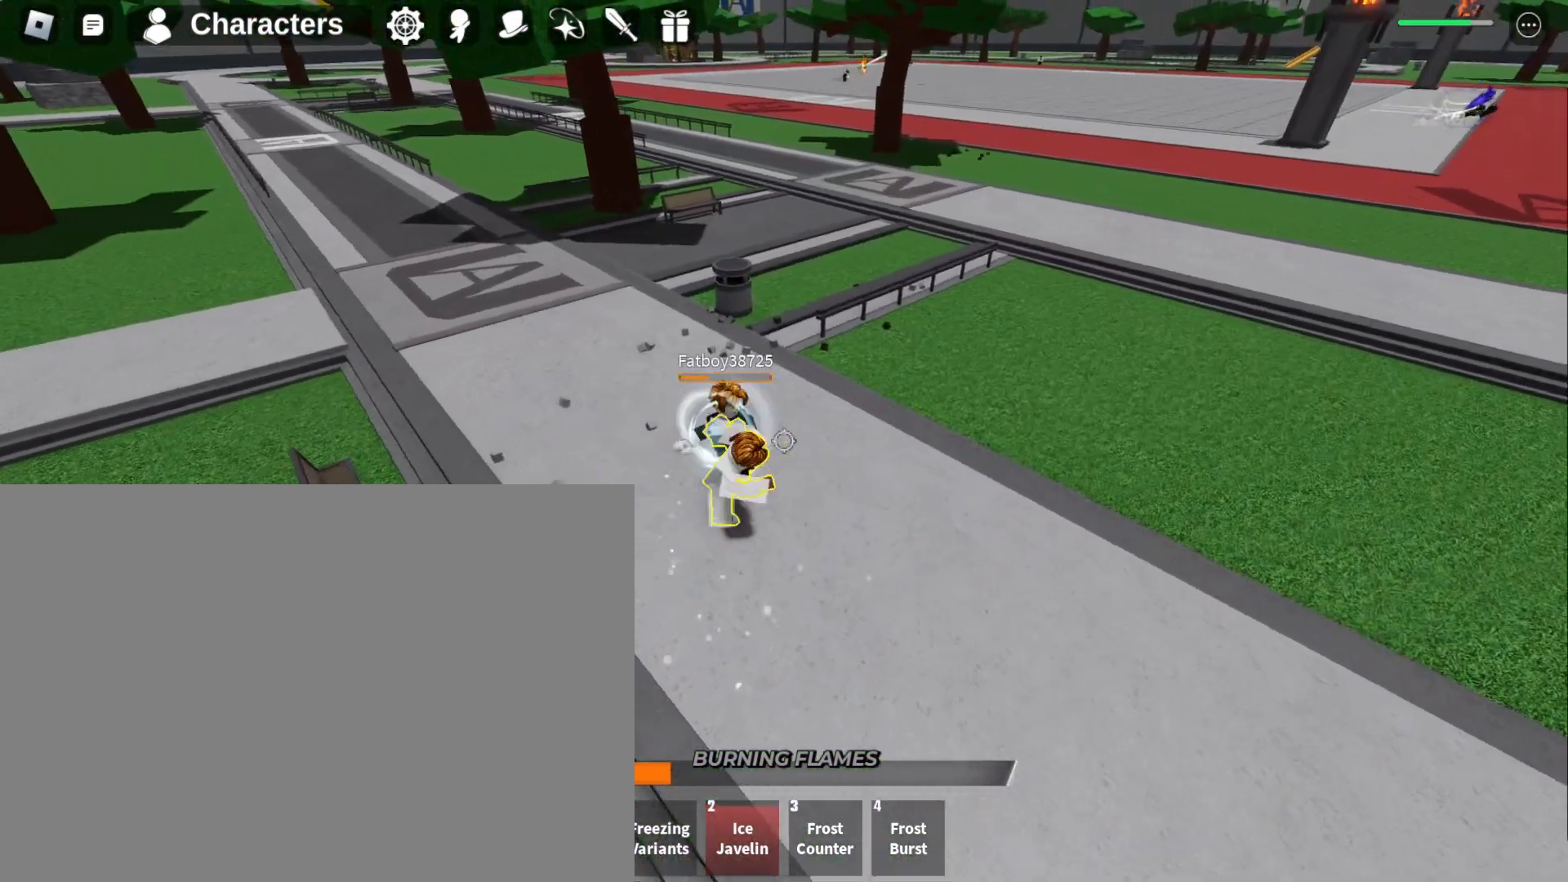
Gameplay with keyboard and mouse; each line is a JSON object with the keys and mouse buttons held at the frame after it. "events" lists presses ("down") and releases ("up") of "1", "2", "3", "4", "a", "d", "f", "q", "s", "w" and "mouse_left" between this image and that frame as [ms after this image, input, new state], when the widget could be followed in between. "mouse_left" = the "left" button of the "mouse" list. No other keys are recorded. Mouse movement is not recorded.
{"keys": ["1"], "mouse": [], "events": [[200, "mouse_left", "up"], [400, "1", "down"]]}
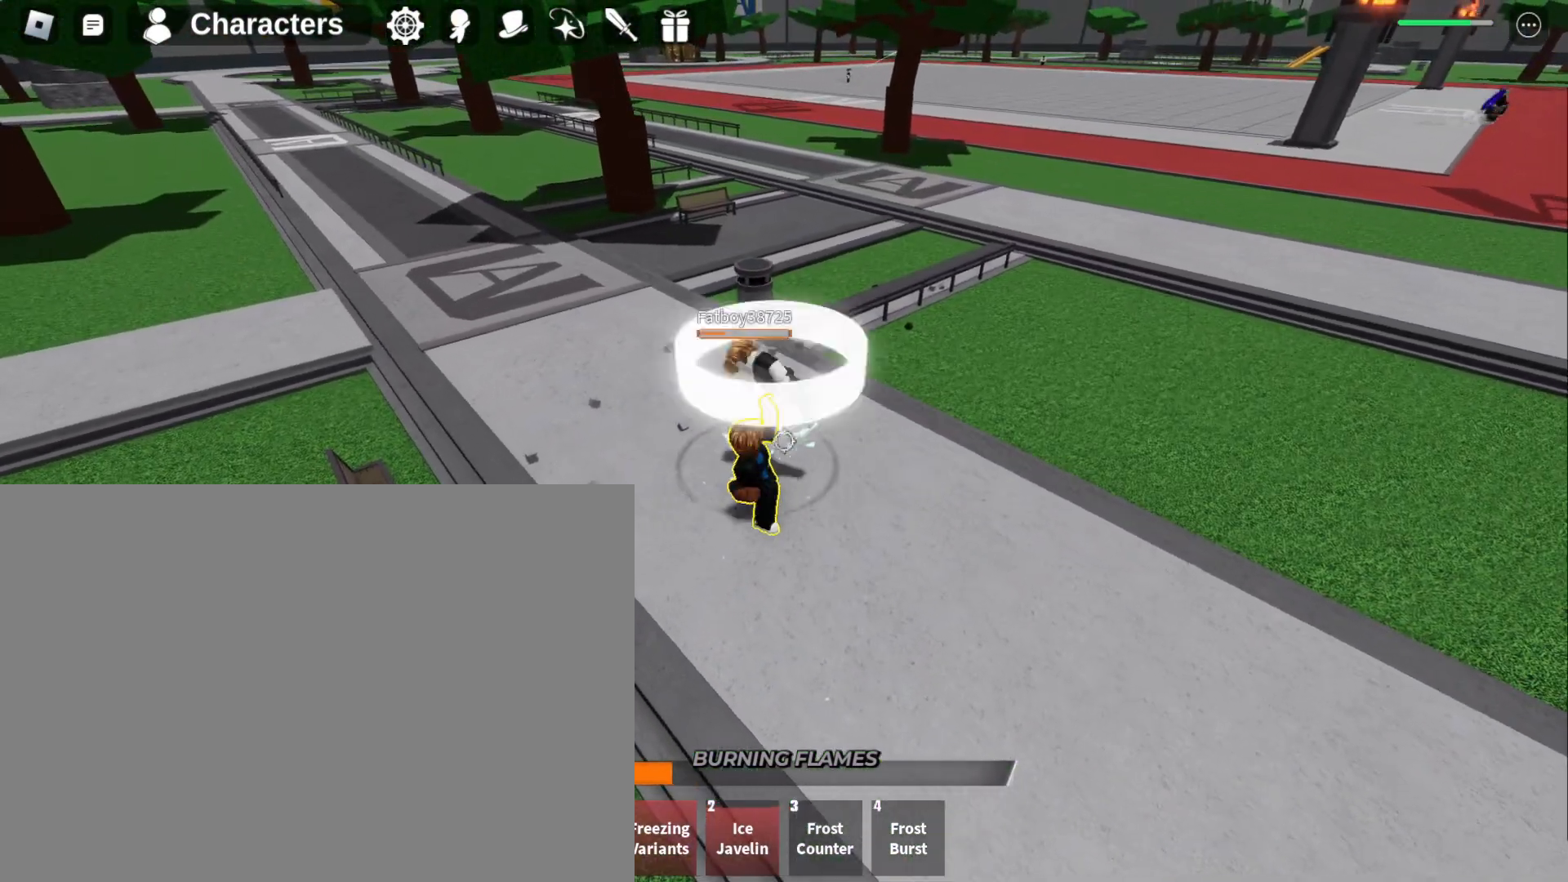
{"keys": [], "mouse": [], "events": [[33, "1", "up"]]}
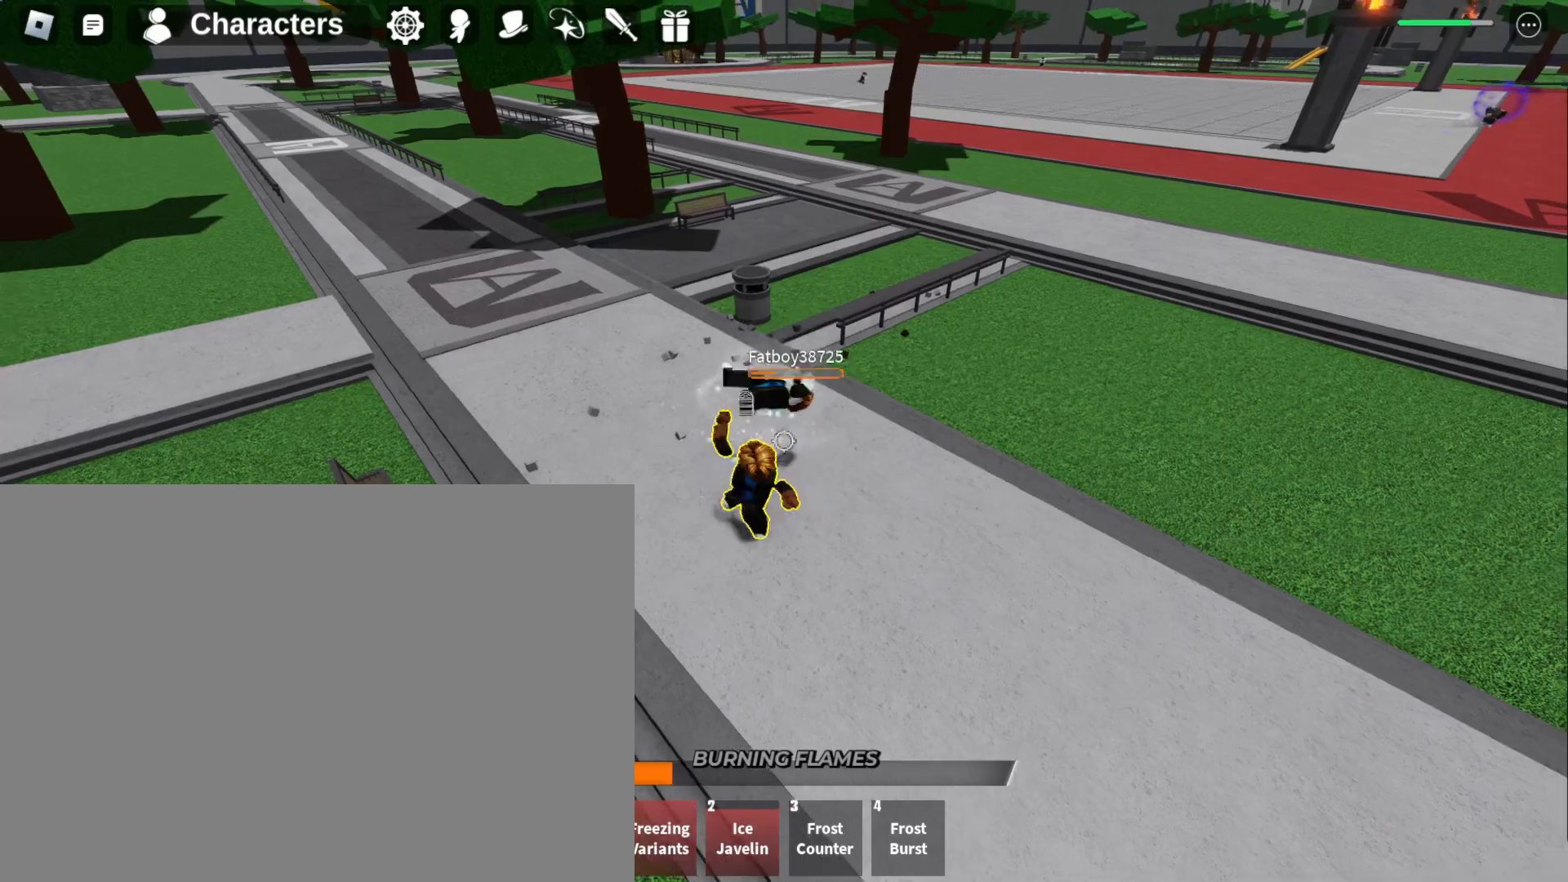
{"keys": ["s"], "mouse": [], "events": [[133, "s", "down"]]}
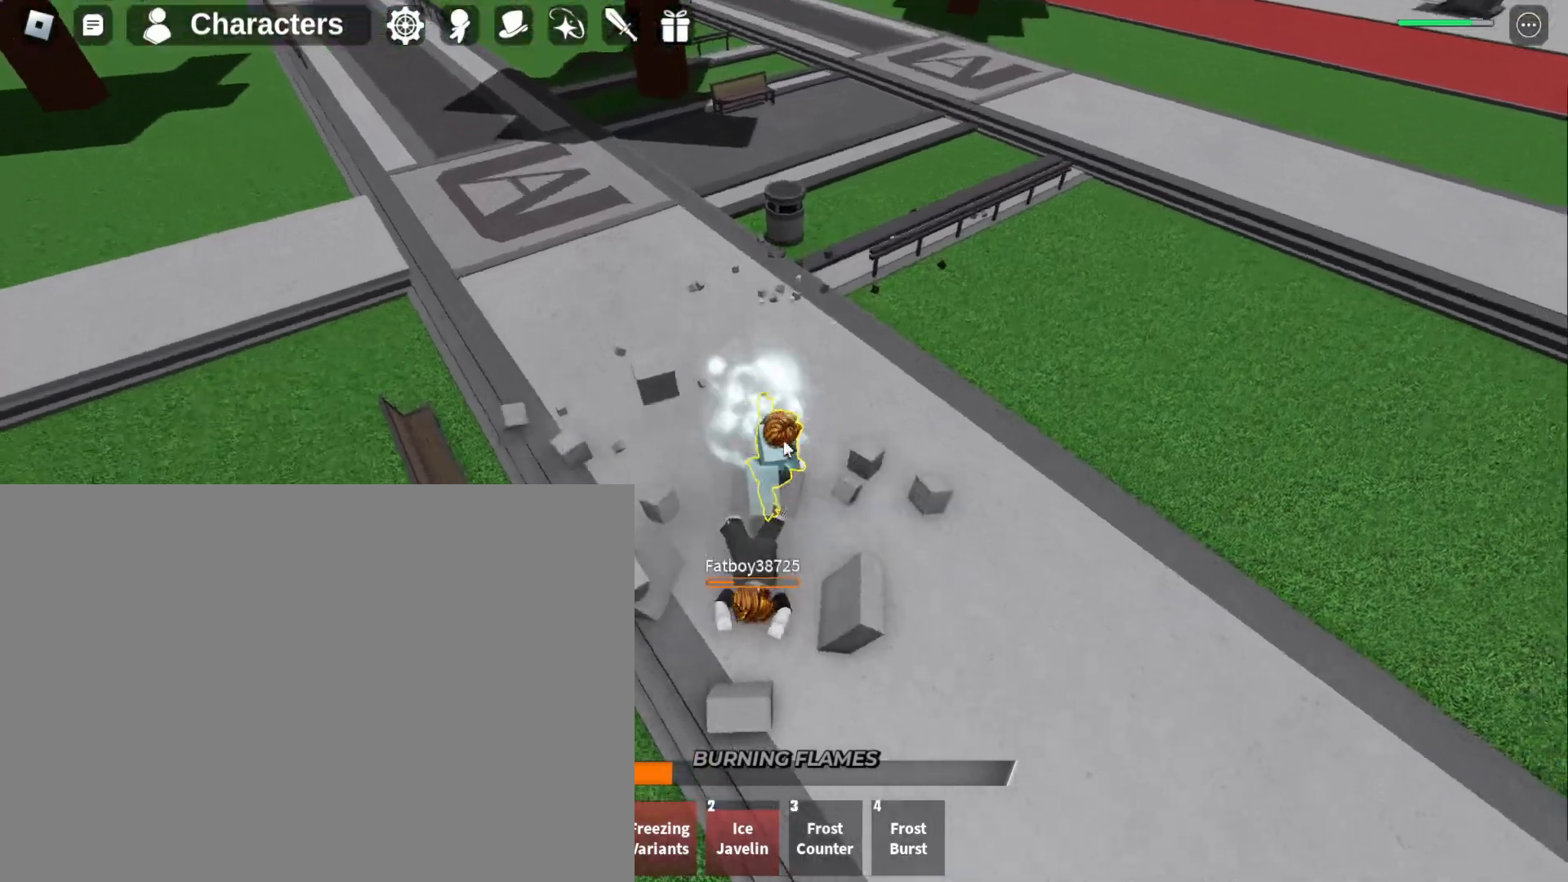
{"keys": ["w"], "mouse": [], "events": [[67, "w", "down"], [167, "s", "up"], [300, "w", "up"], [433, "w", "down"]]}
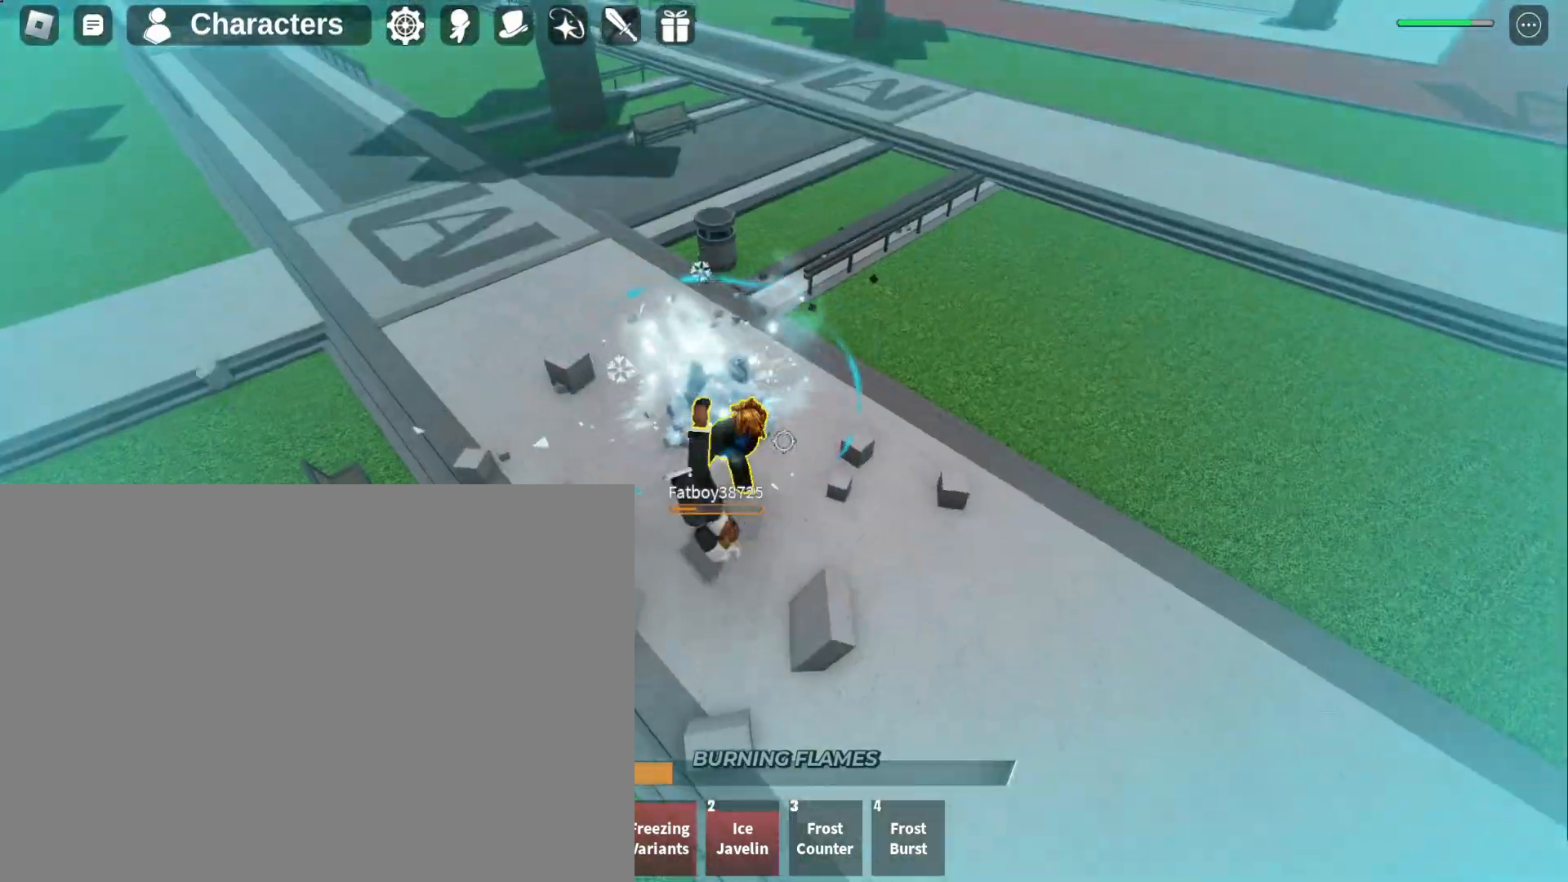
{"keys": ["w"], "mouse": [], "events": []}
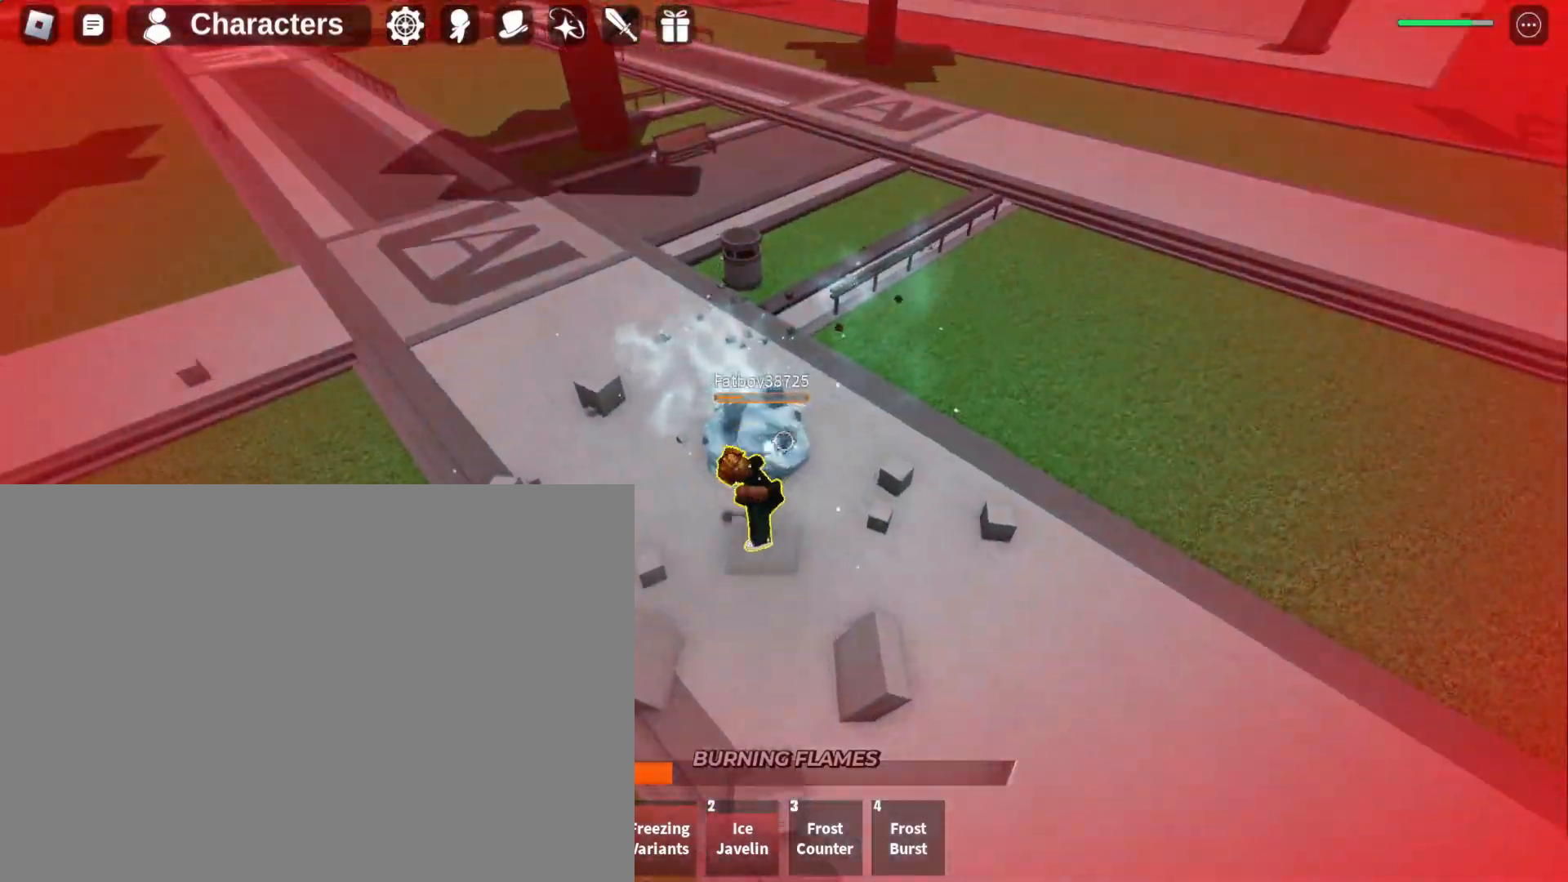
{"keys": ["w"], "mouse": [], "events": []}
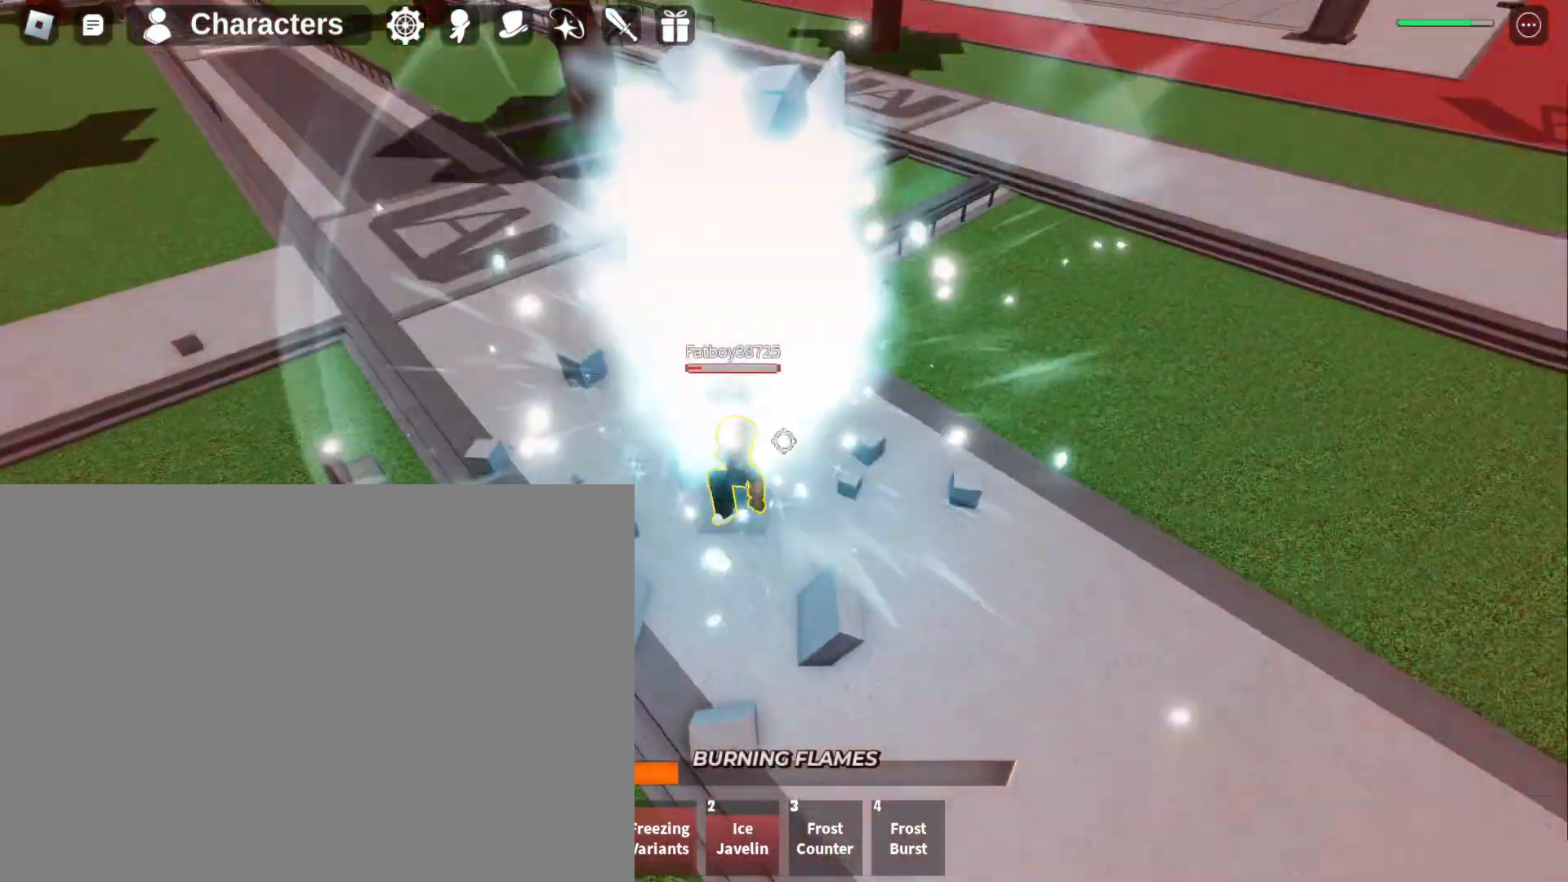
{"keys": ["w"], "mouse": [], "events": []}
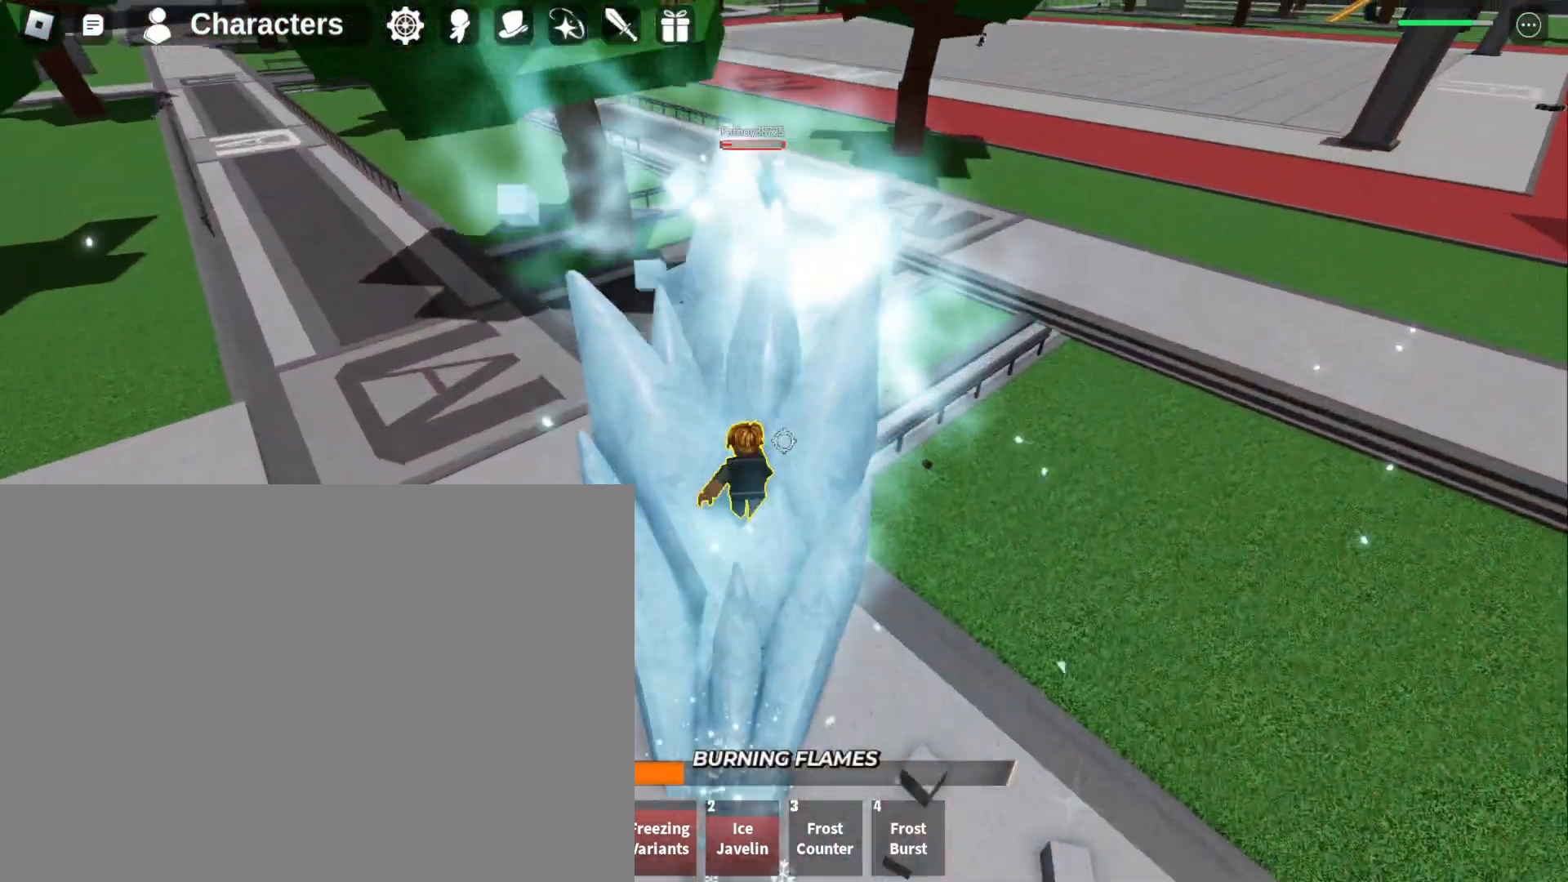
{"keys": ["w"], "mouse": [], "events": []}
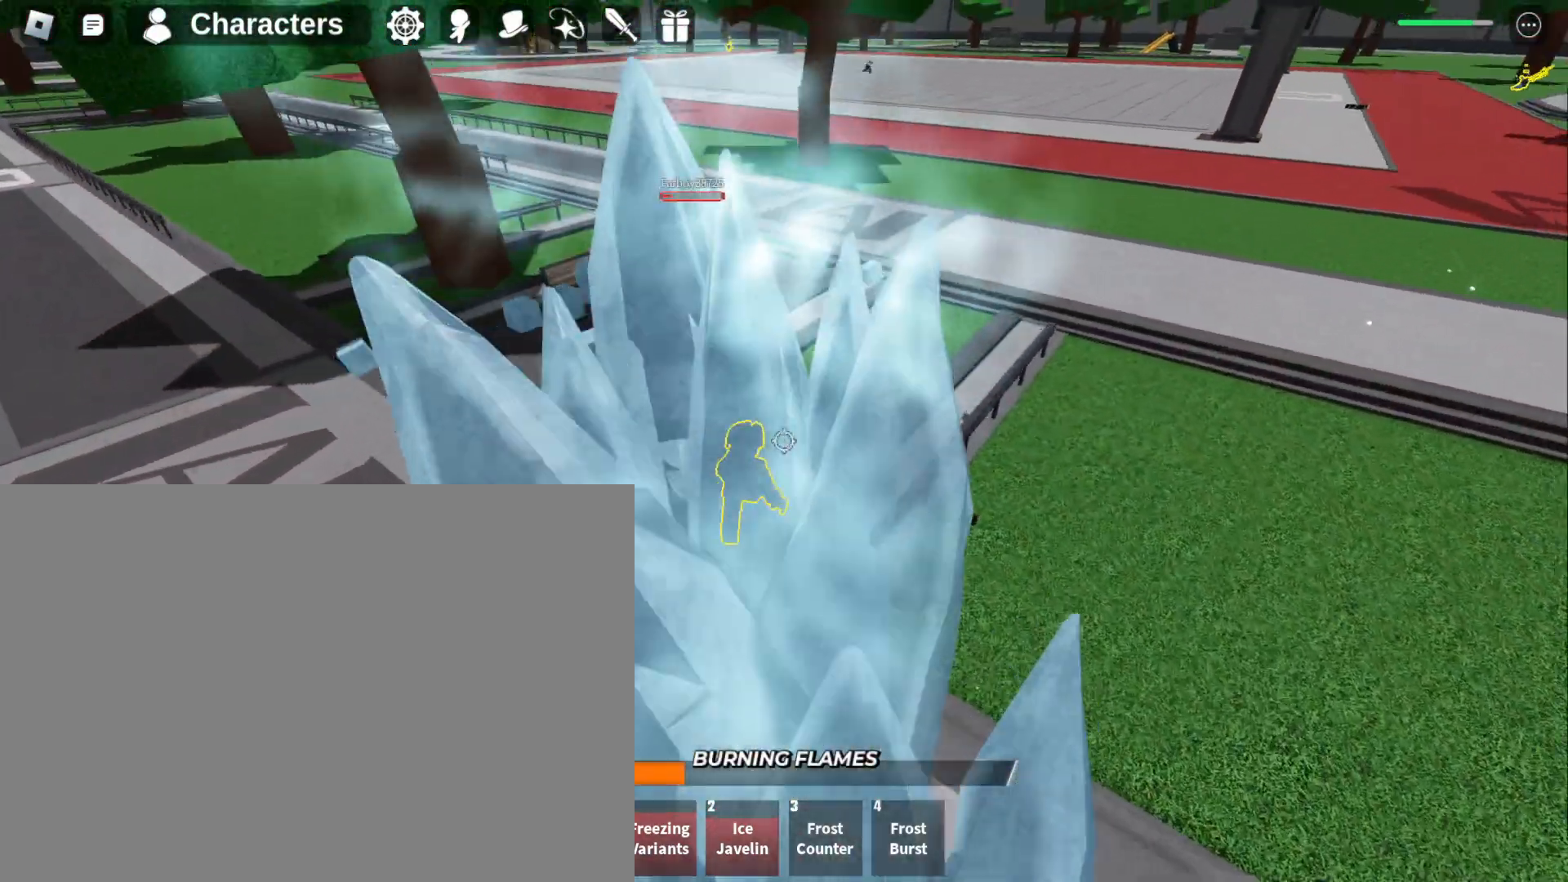
{"keys": ["w"], "mouse": [], "events": []}
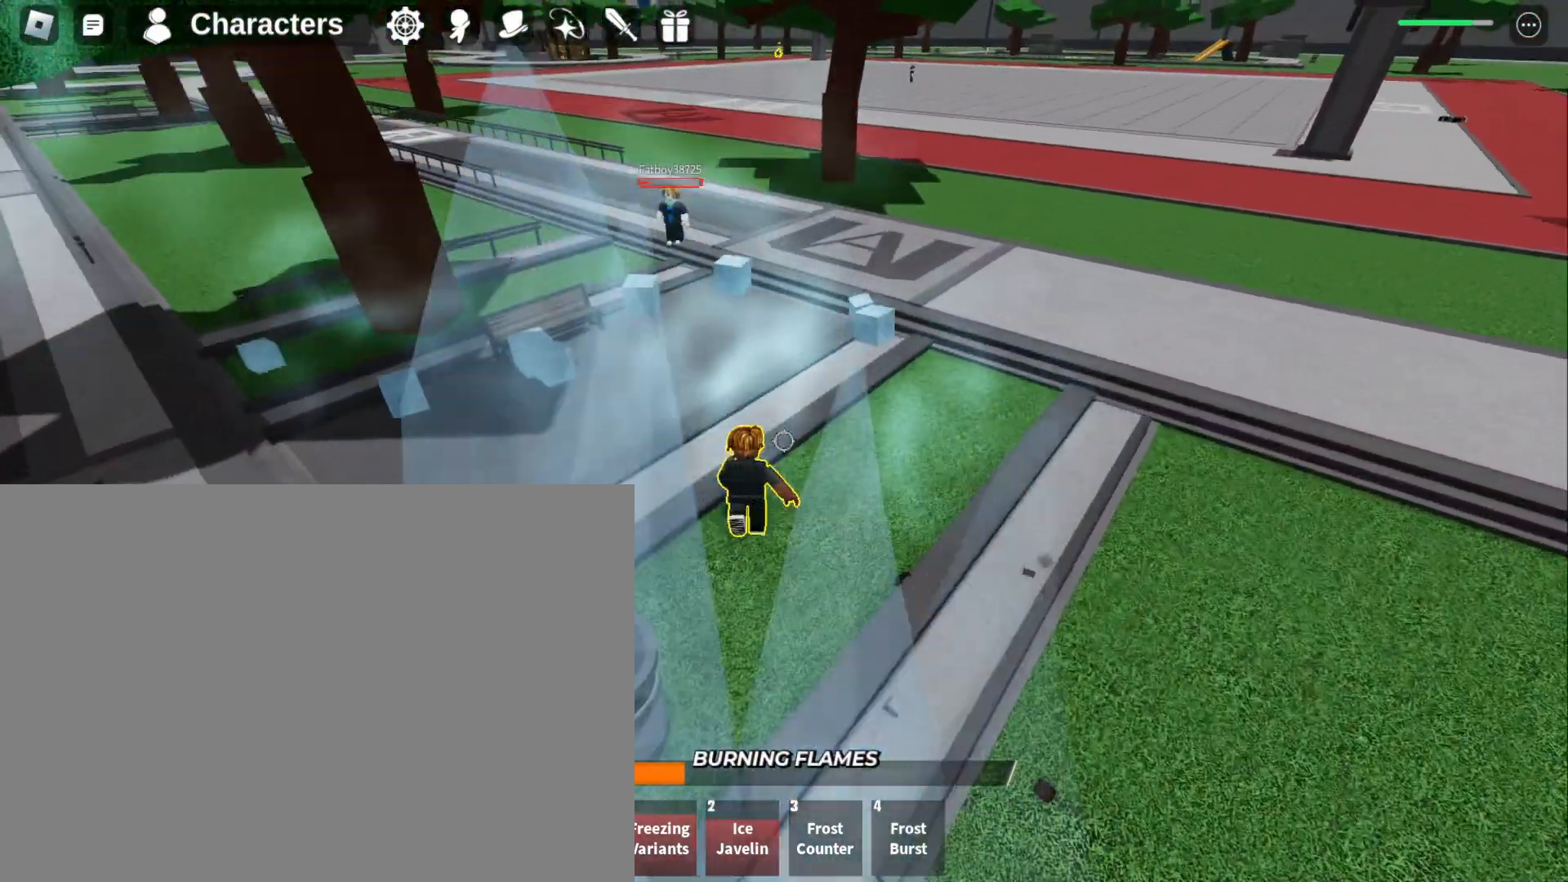
{"keys": ["w"], "mouse": [], "events": [[67, "q", "down"], [167, "q", "up"], [167, "w", "up"], [200, "w", "down"], [233, "q", "down"], [333, "q", "up"]]}
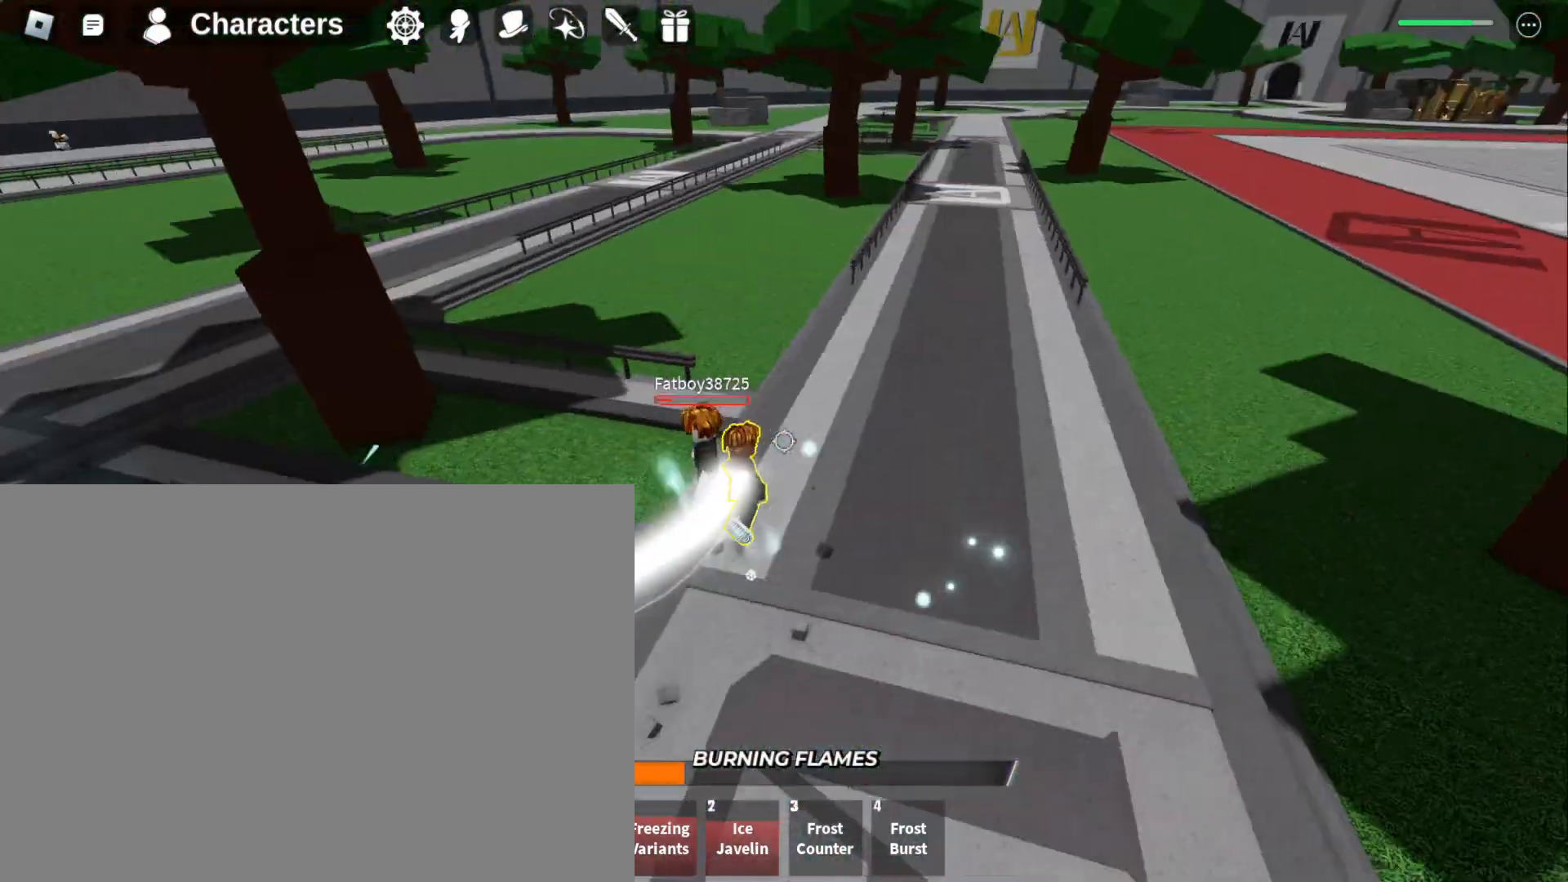
{"keys": ["a", "f"], "mouse": ["left"], "events": [[167, "w", "up"], [200, "mouse_left", "down"], [300, "a", "down"], [400, "w", "down"], [500, "f", "down"], [500, "w", "up"]]}
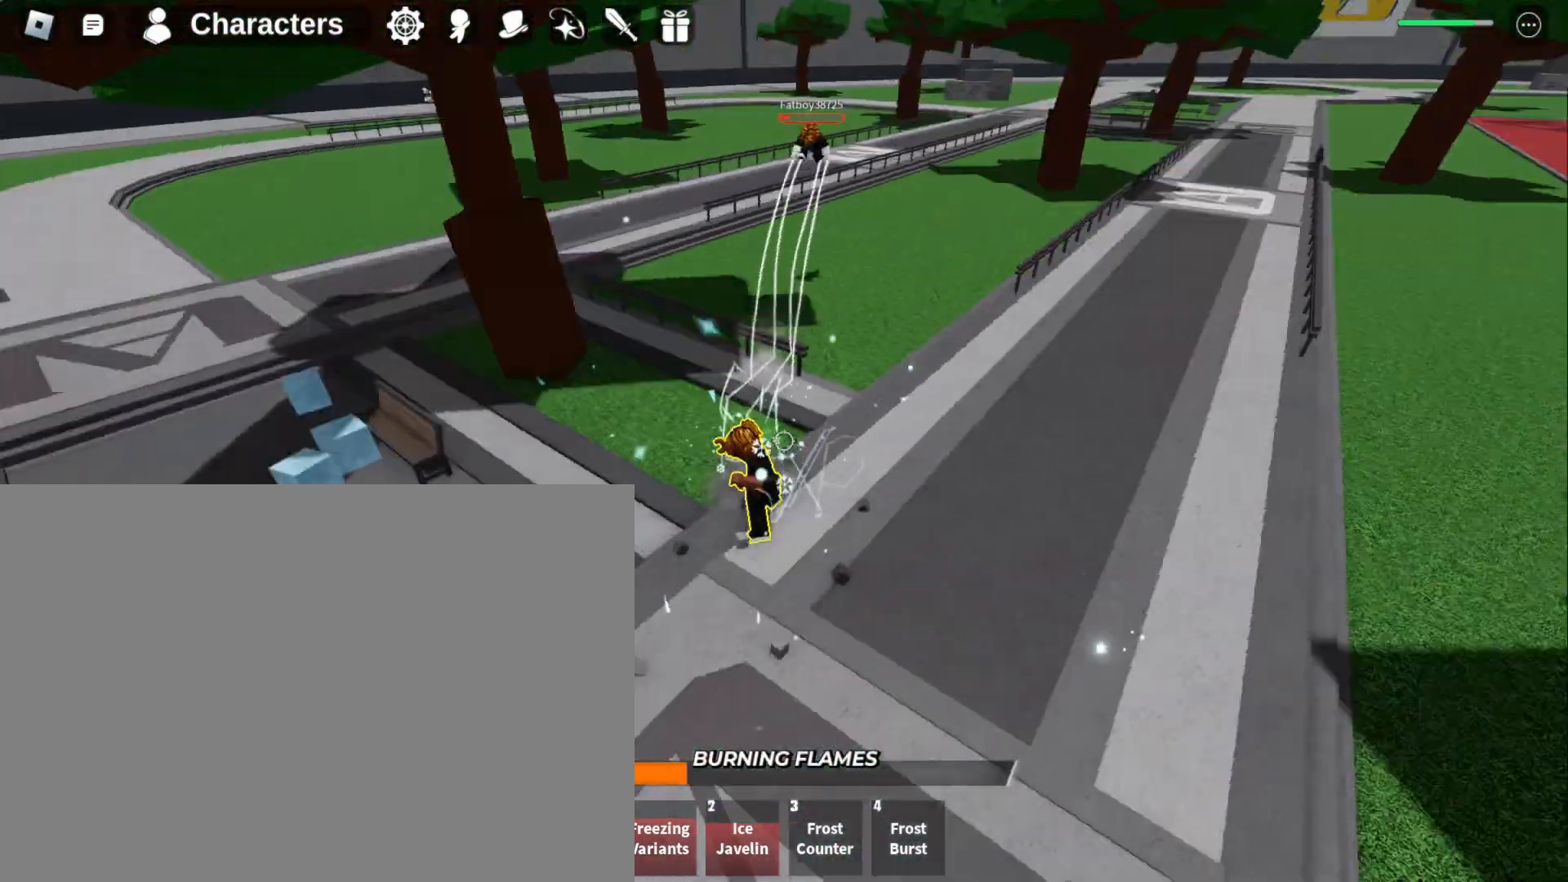
{"keys": ["a", "w"], "mouse": [], "events": [[33, "a", "up"], [33, "f", "up"], [133, "w", "down"], [267, "mouse_left", "up"], [433, "a", "down"]]}
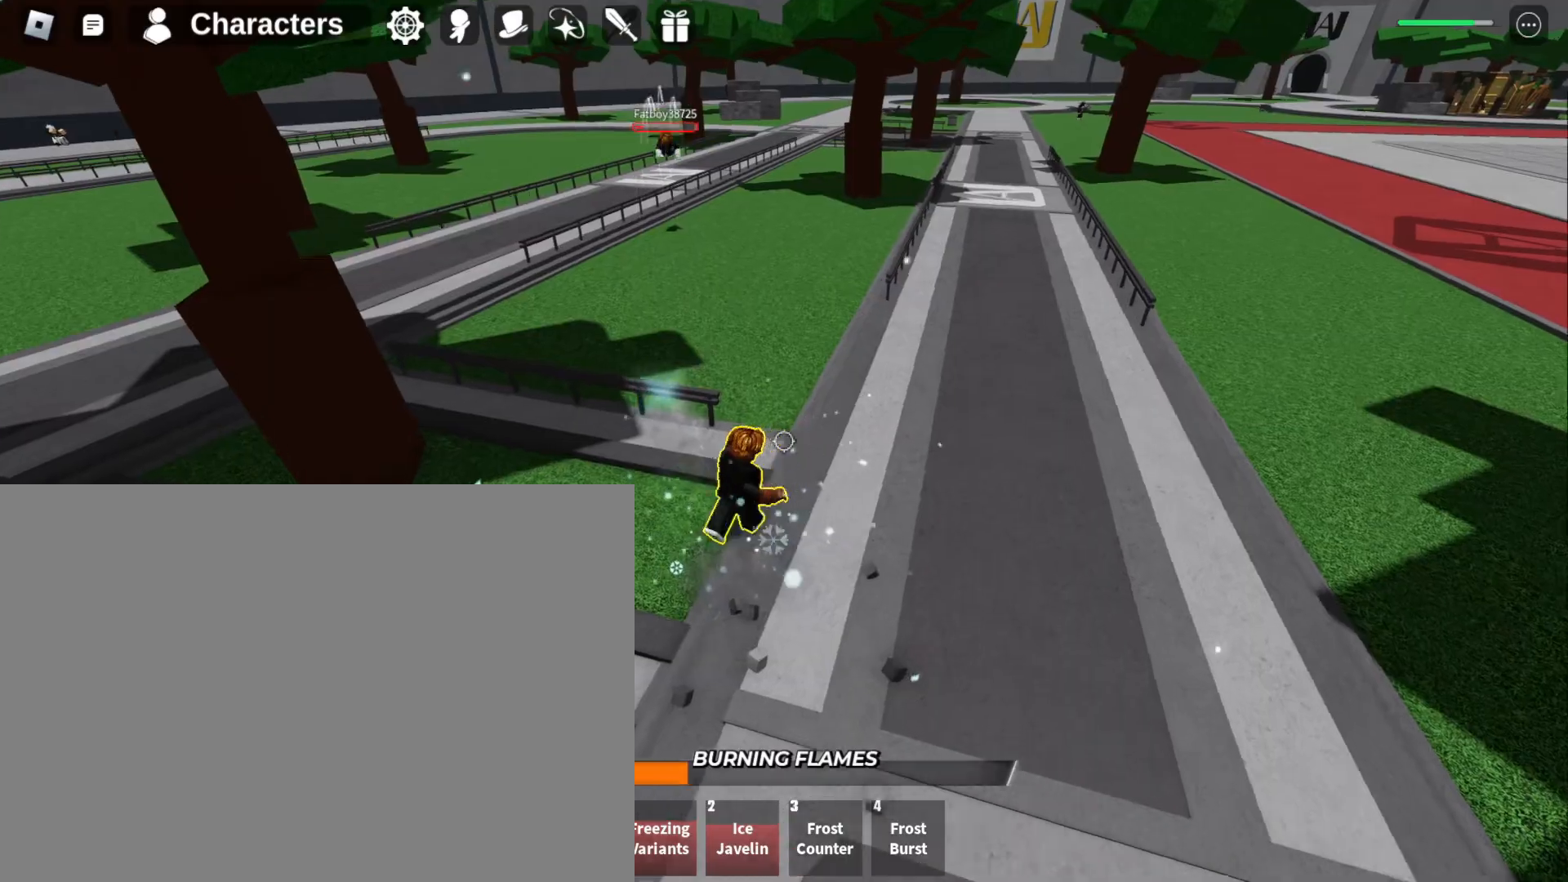
{"keys": ["w"], "mouse": [], "events": [[67, "a", "up"]]}
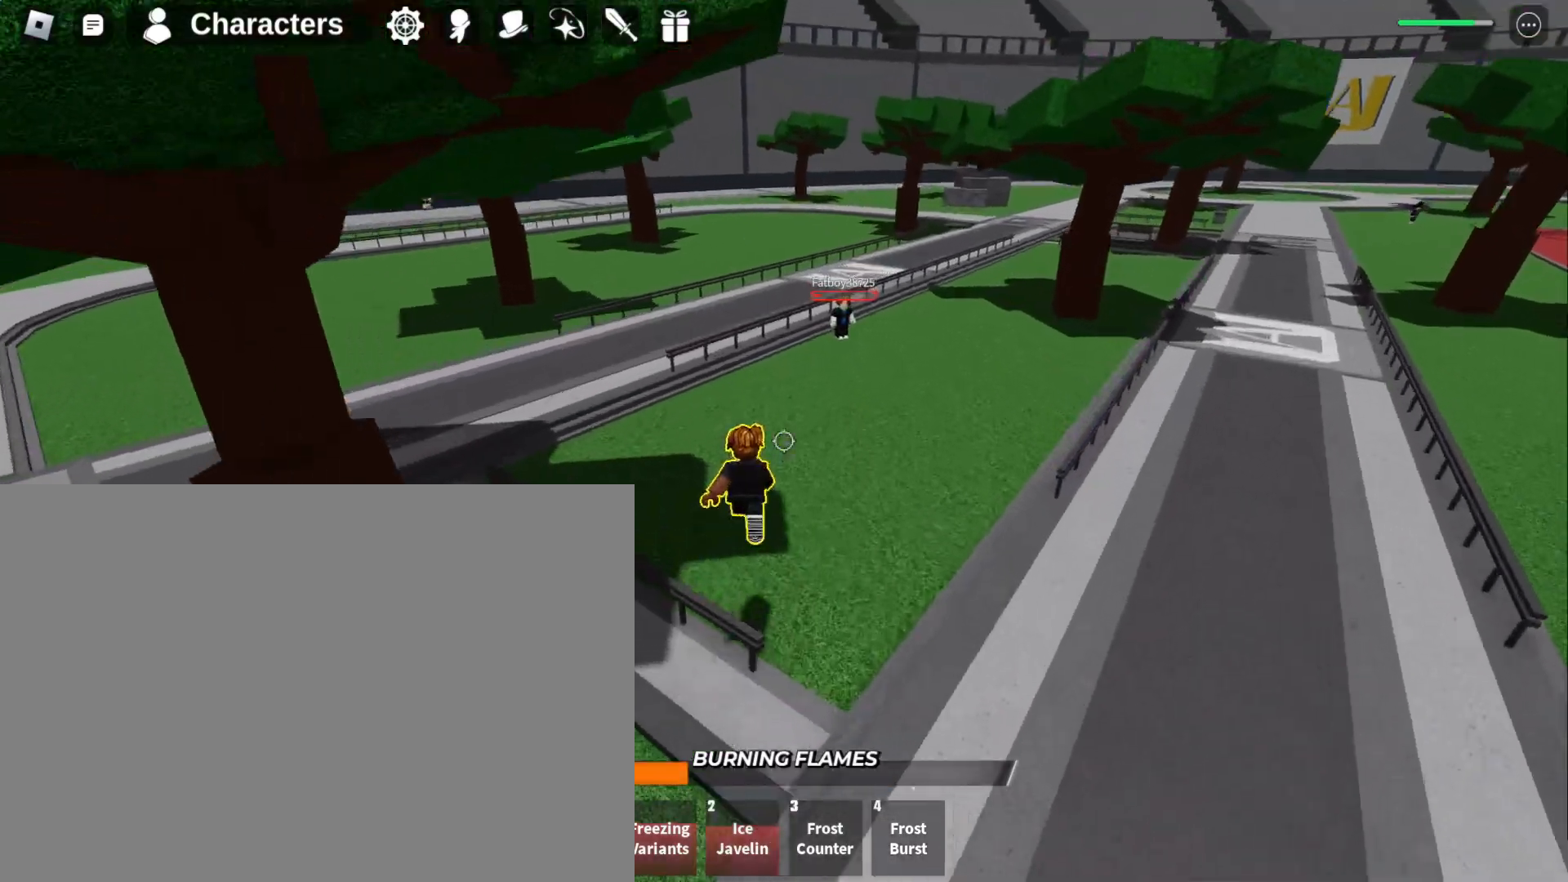
{"keys": ["w"], "mouse": [], "events": []}
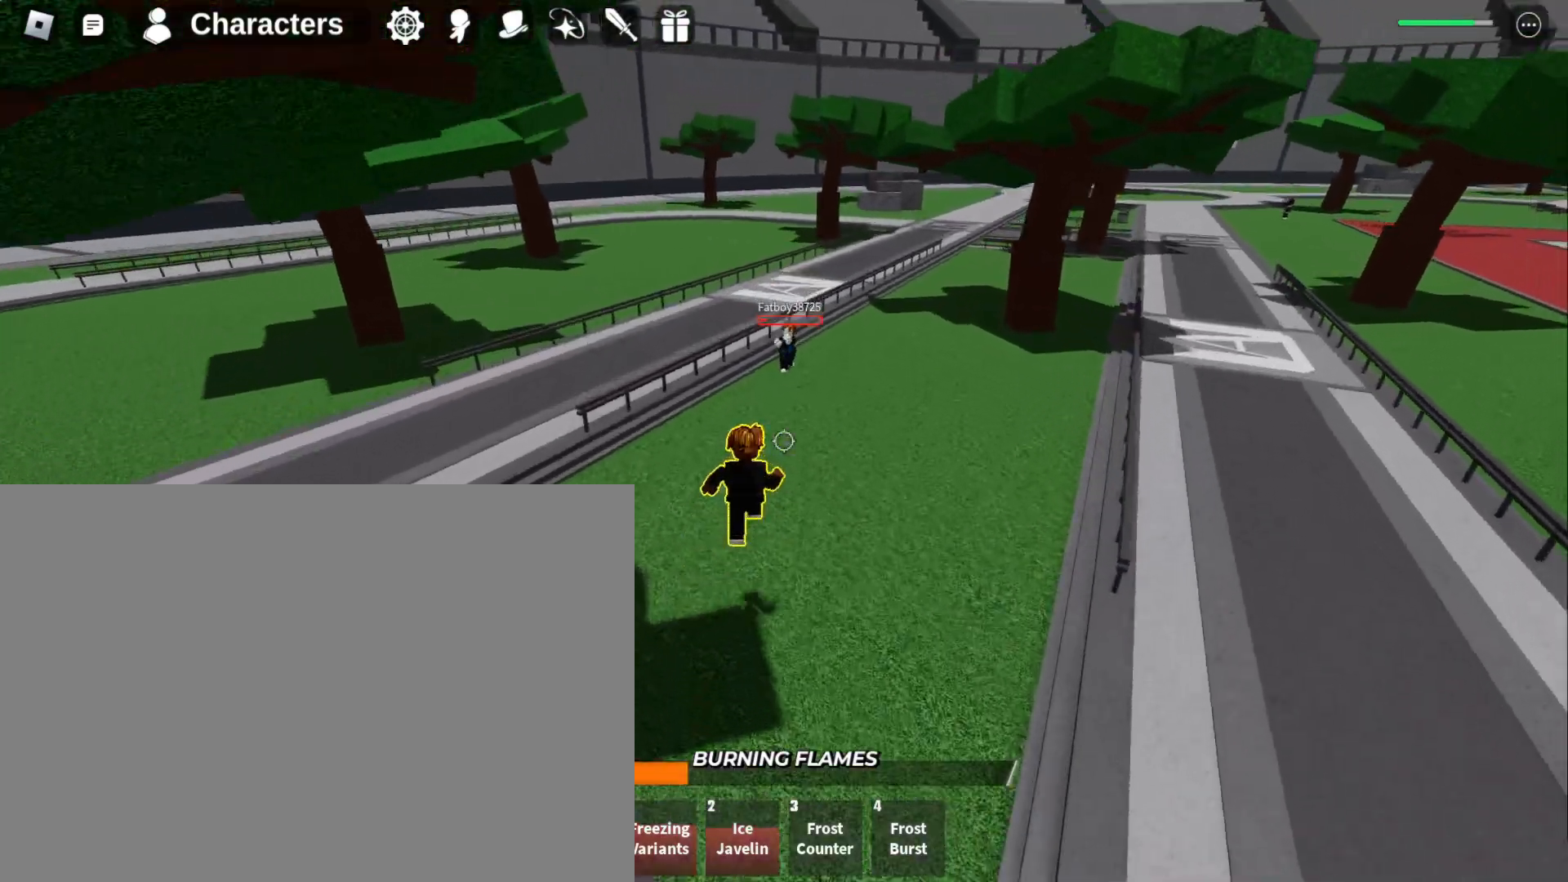
{"keys": ["w"], "mouse": [], "events": []}
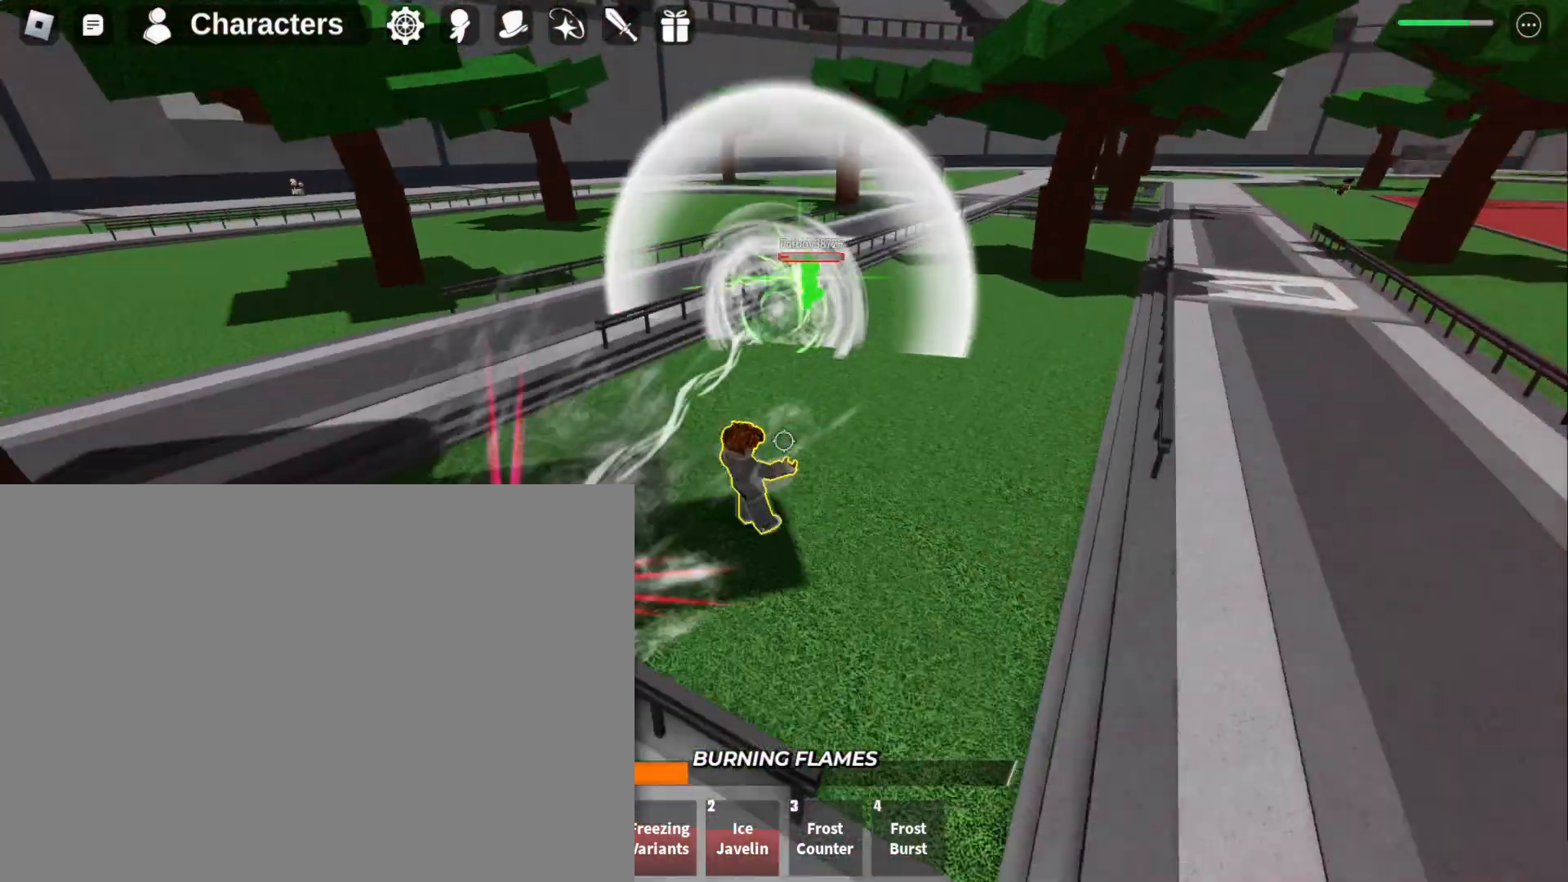
{"keys": ["w"], "mouse": [], "events": []}
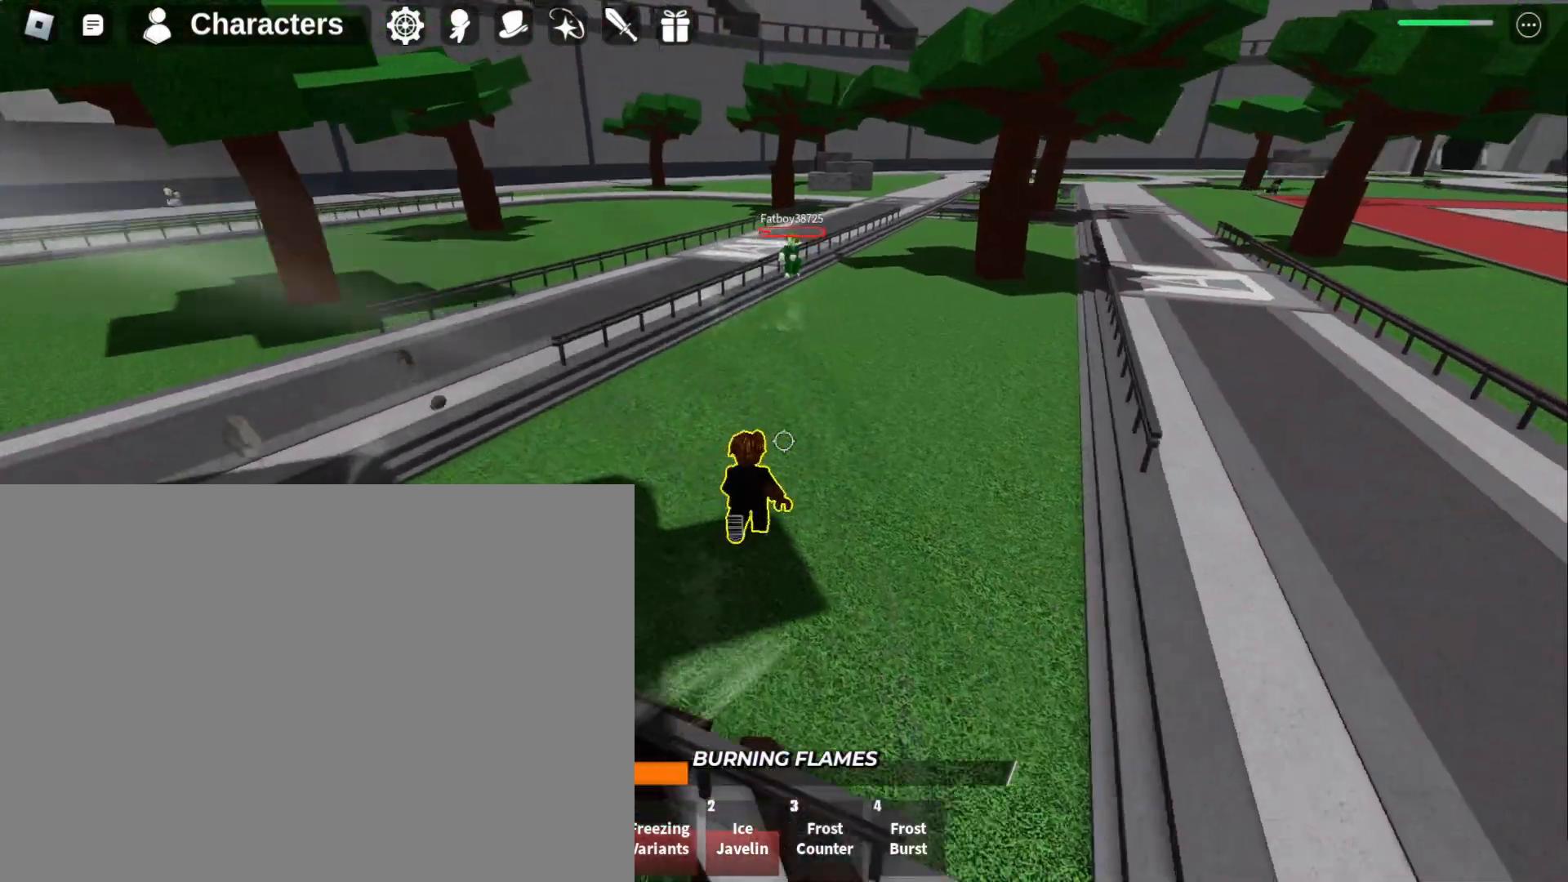
{"keys": ["w"], "mouse": [], "events": []}
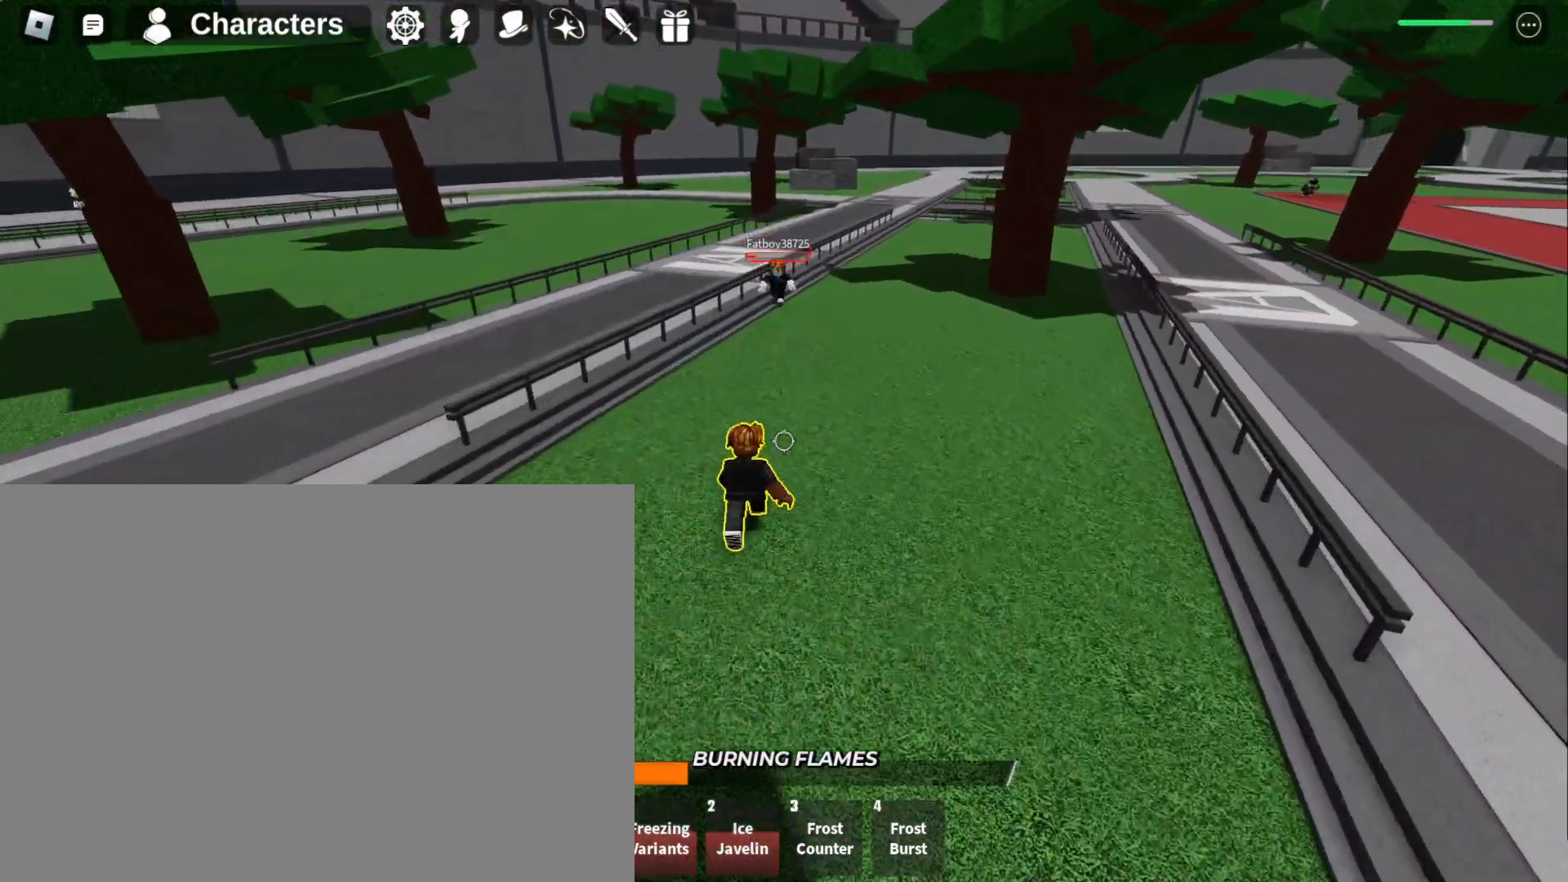
{"keys": ["w"], "mouse": [], "events": []}
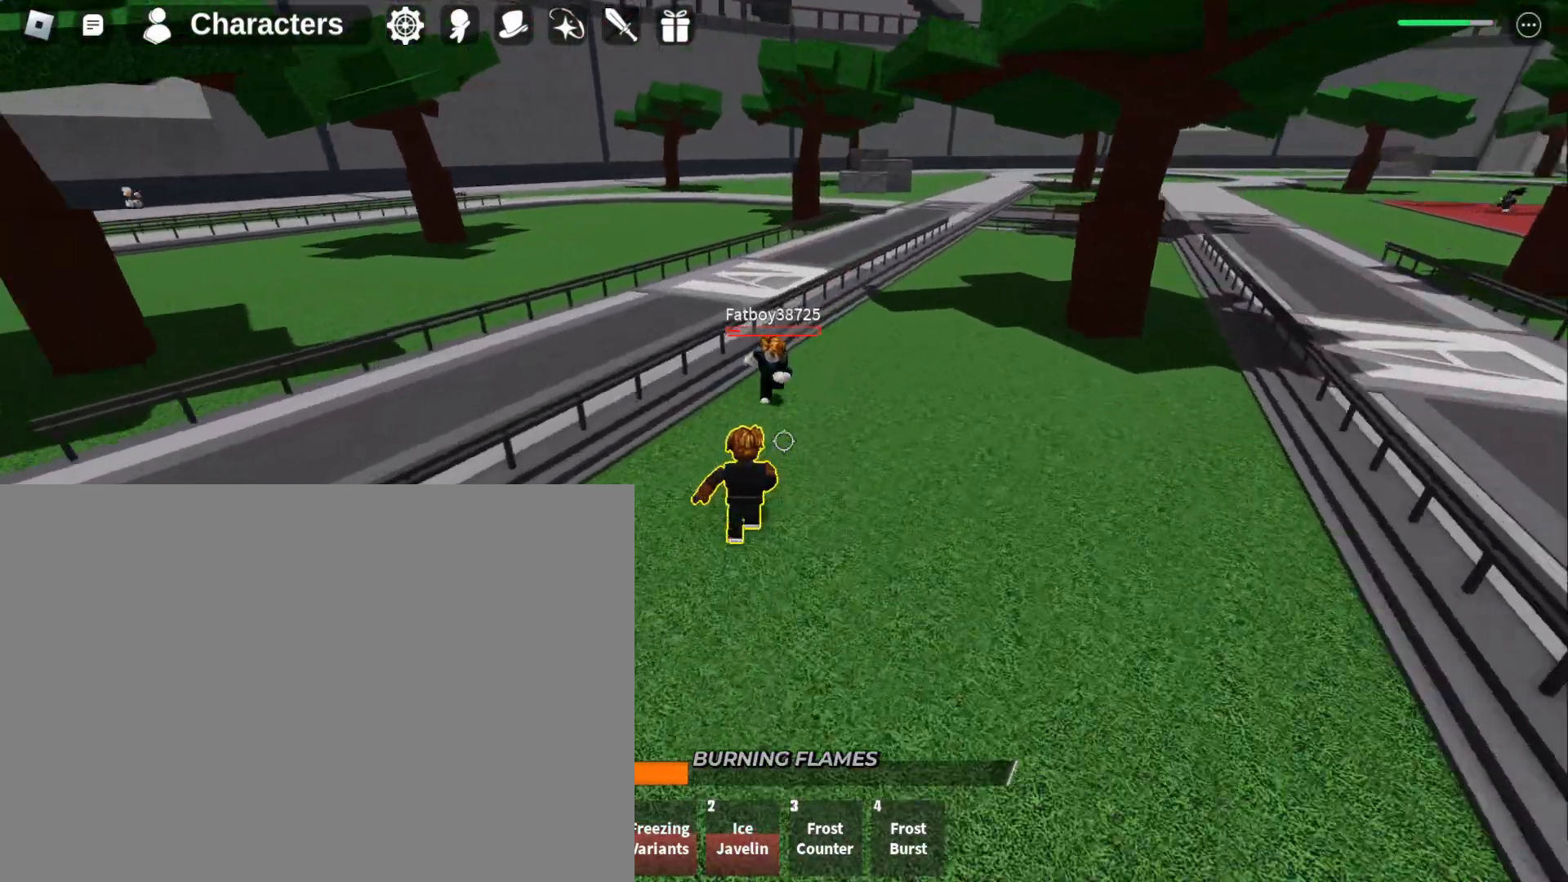
{"keys": ["3", "w"], "mouse": [], "events": [[67, "3", "down"], [133, "3", "up"], [200, "3", "down"]]}
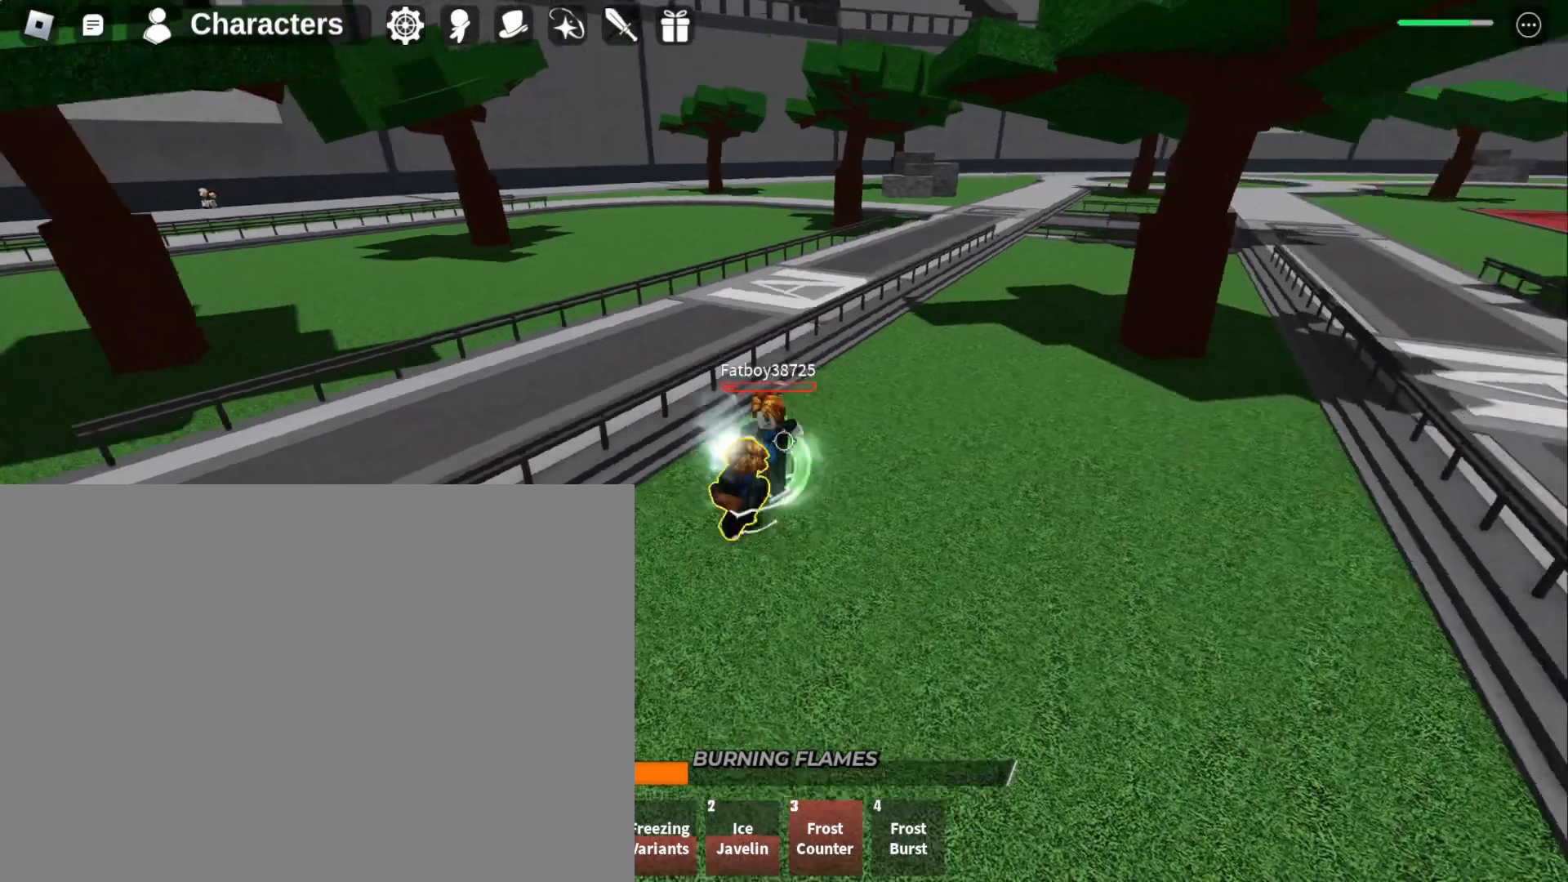
{"keys": [], "mouse": [], "events": [[33, "3", "up"], [67, "w", "up"]]}
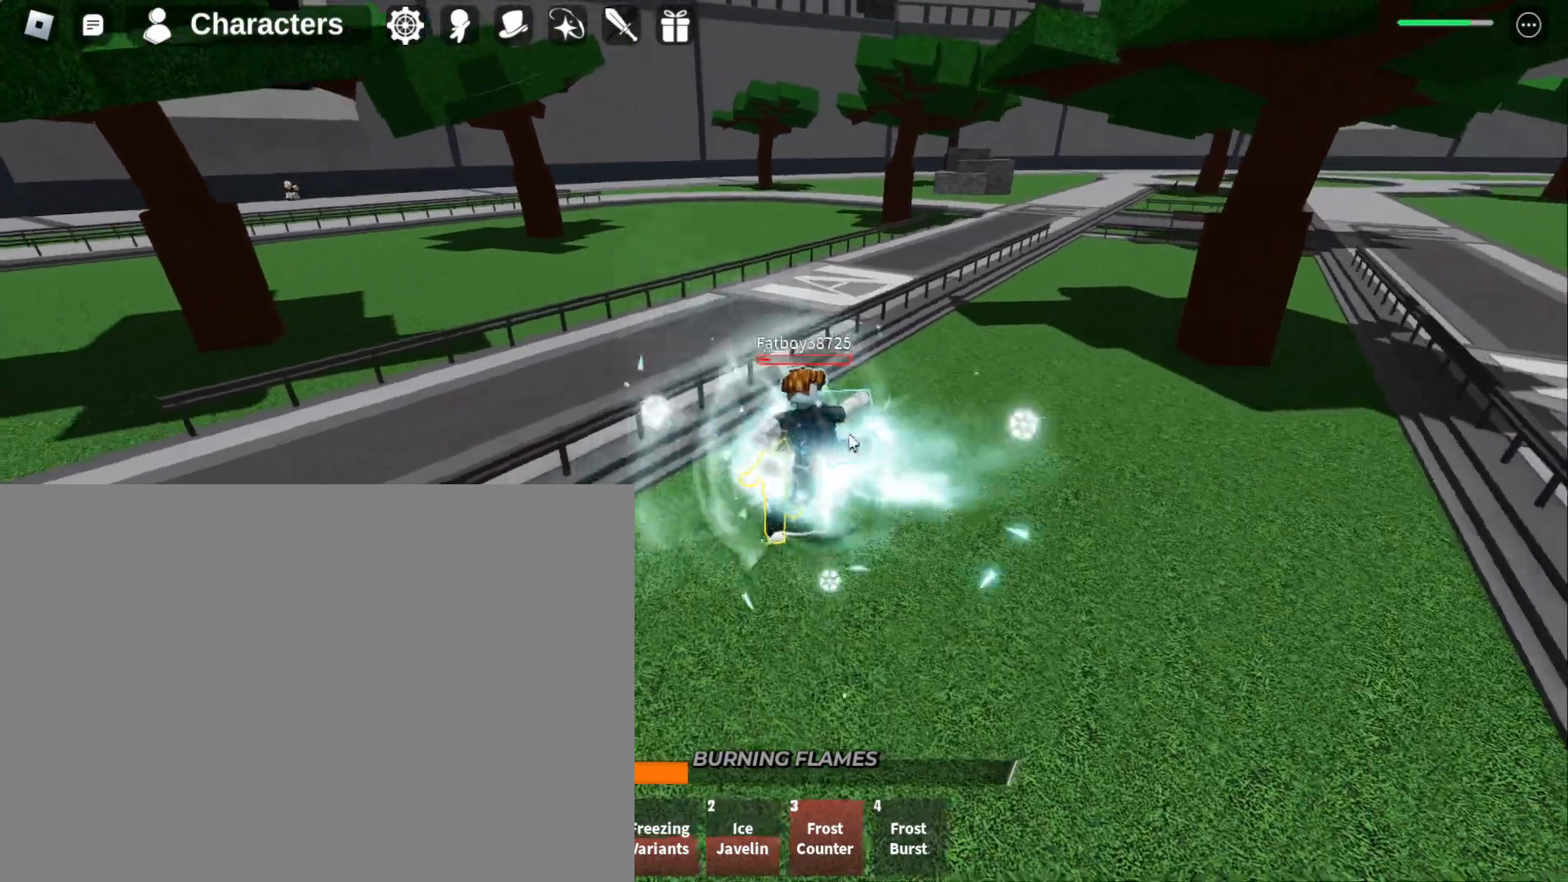
{"keys": [], "mouse": ["left"], "events": [[333, "mouse_left", "down"], [467, "s", "down"], [500, "s", "up"]]}
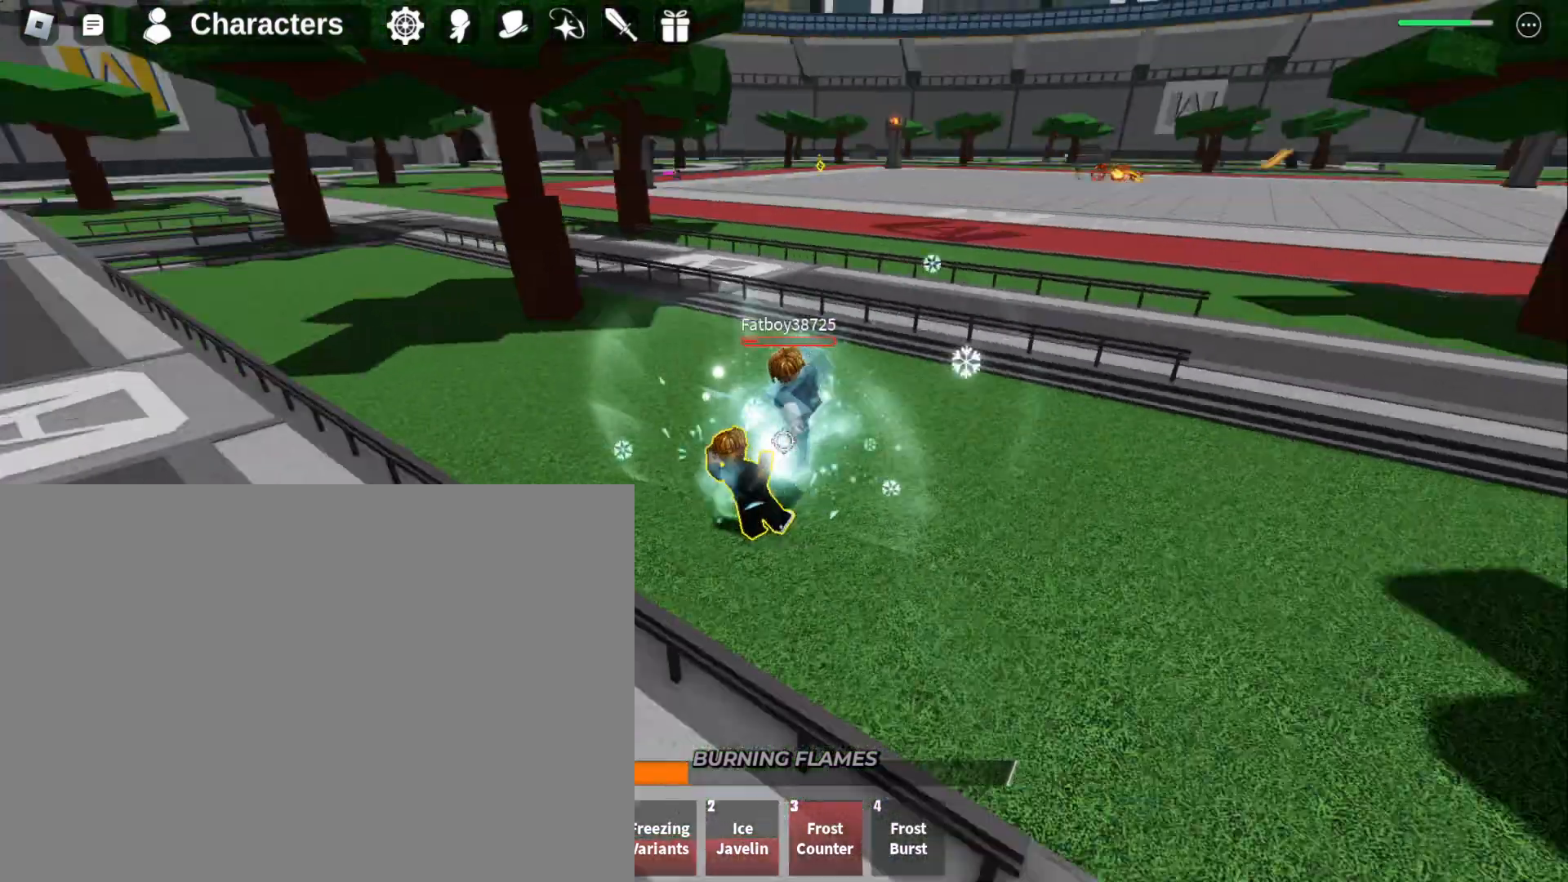
{"keys": ["w"], "mouse": ["left"], "events": [[100, "w", "down"], [200, "w", "up"], [333, "w", "down"], [400, "w", "up"], [467, "w", "down"]]}
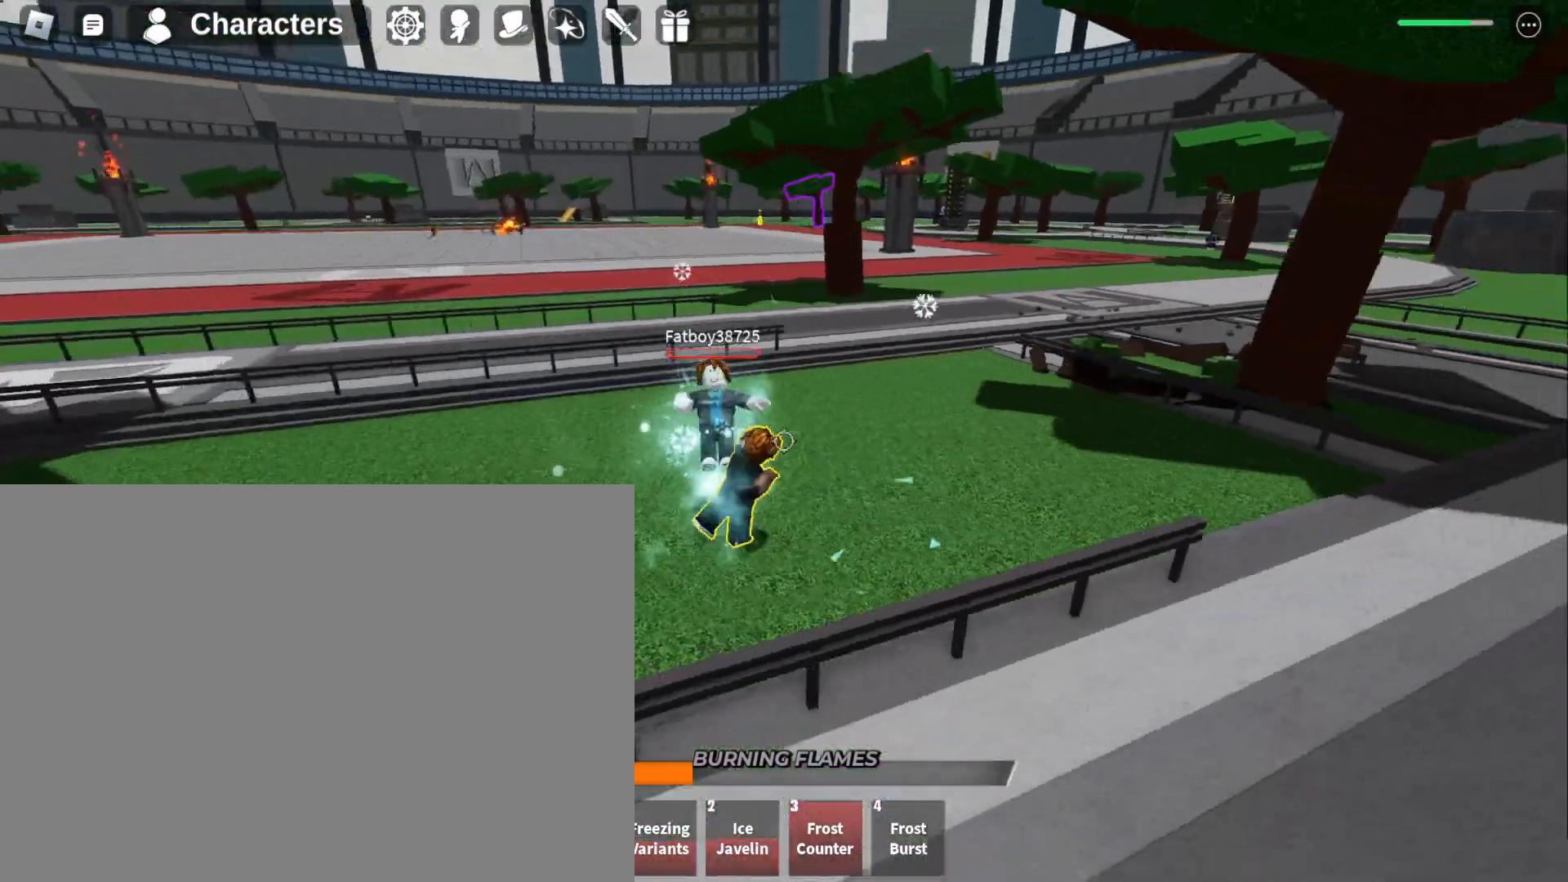
{"keys": ["4"], "mouse": [], "events": [[167, "w", "up"], [433, "4", "down"], [500, "mouse_left", "up"]]}
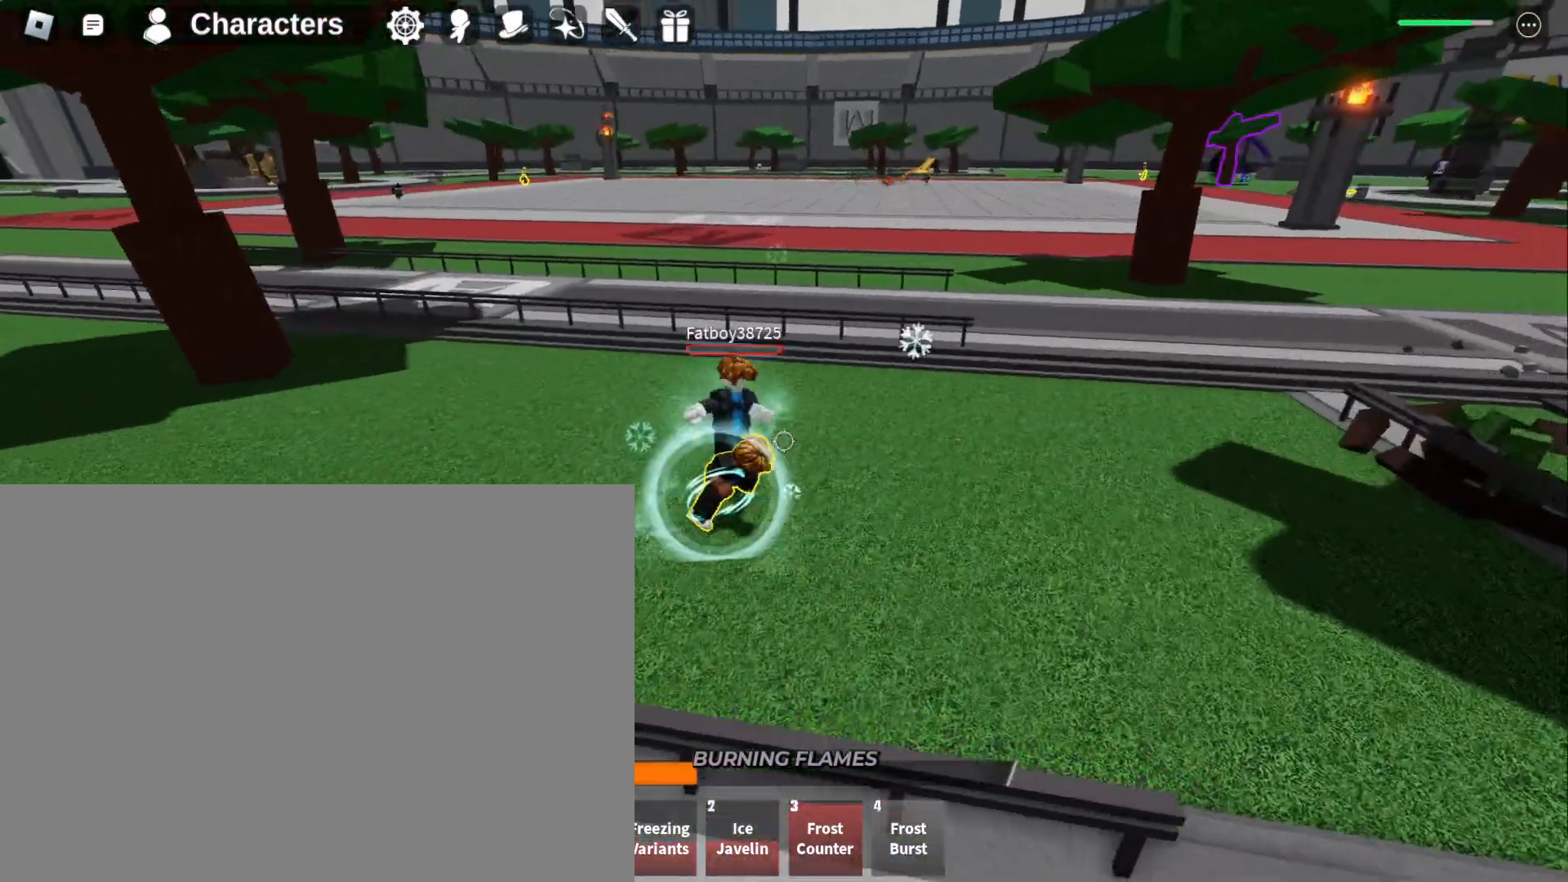
{"keys": [], "mouse": [], "events": [[33, "4", "up"], [100, "4", "down"], [200, "4", "up"]]}
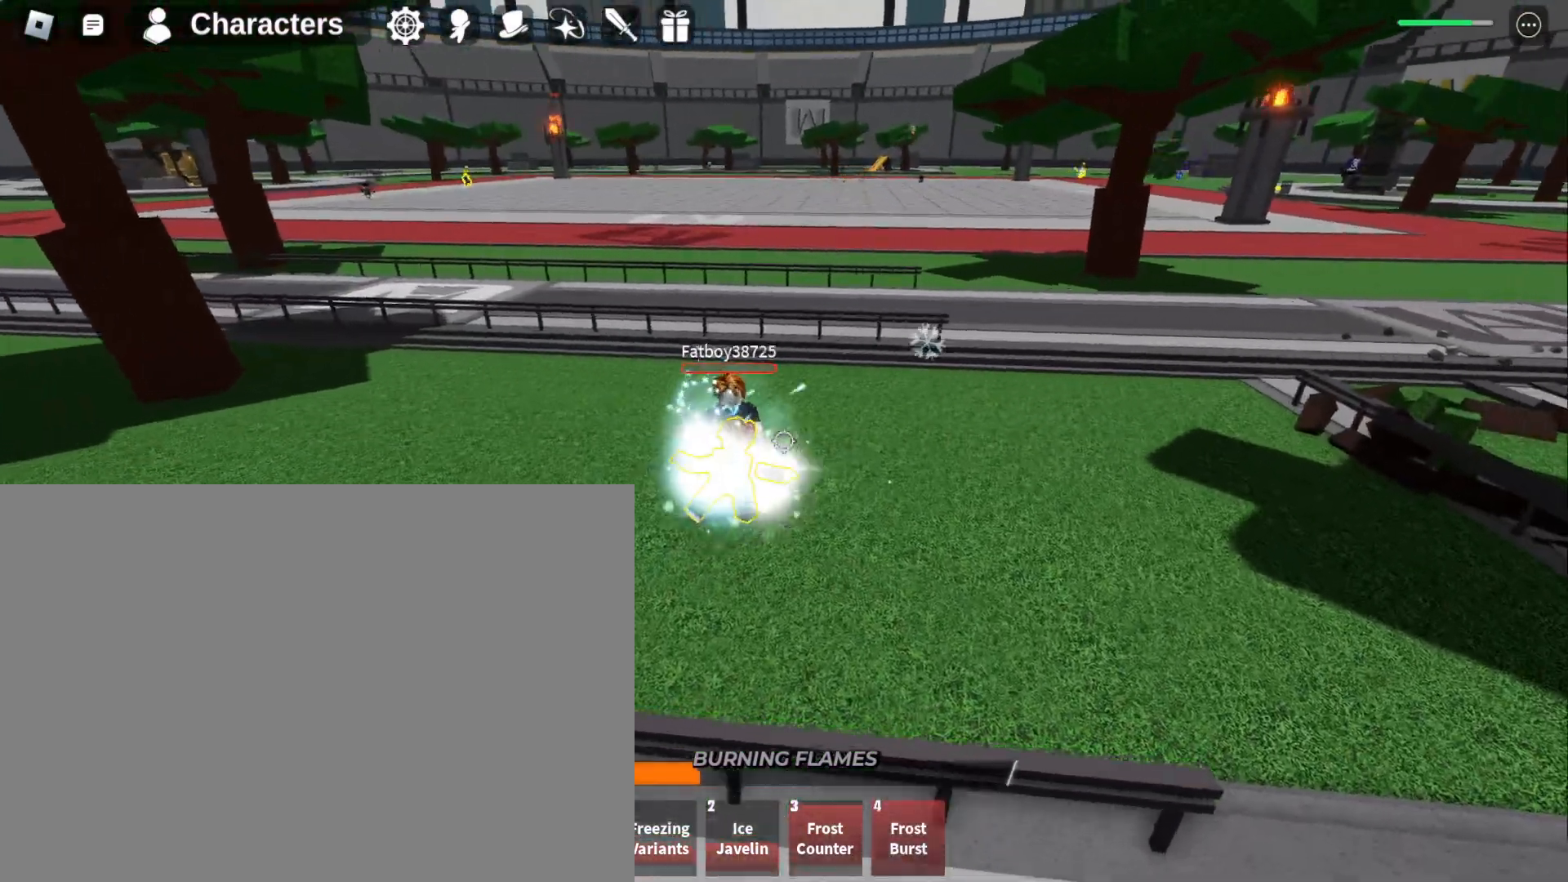
{"keys": ["s"], "mouse": [], "events": [[133, "s", "down"]]}
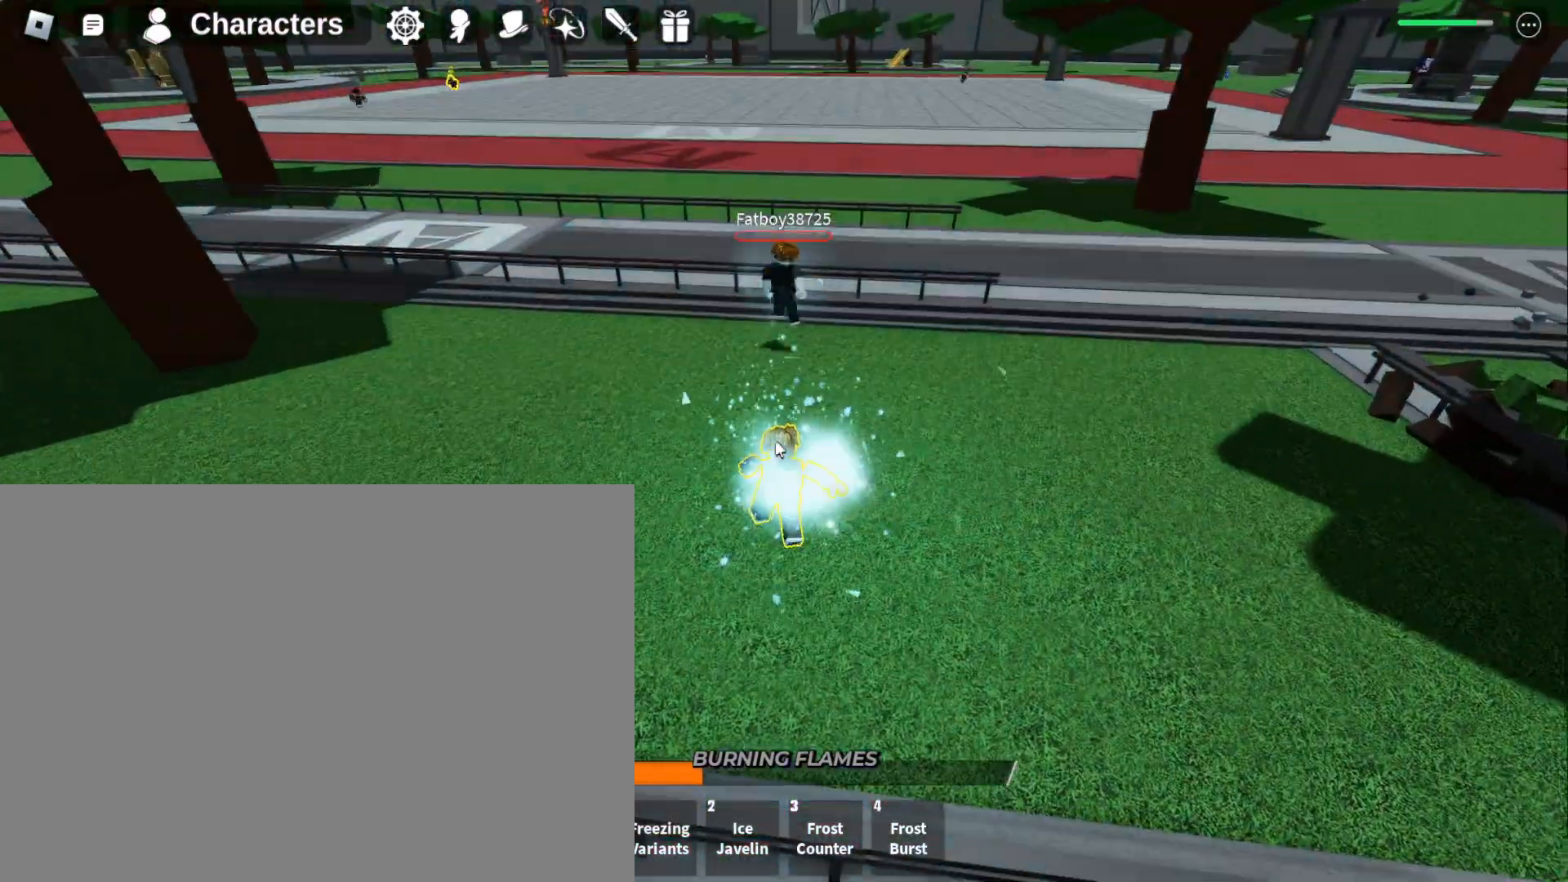
{"keys": ["s"], "mouse": [], "events": []}
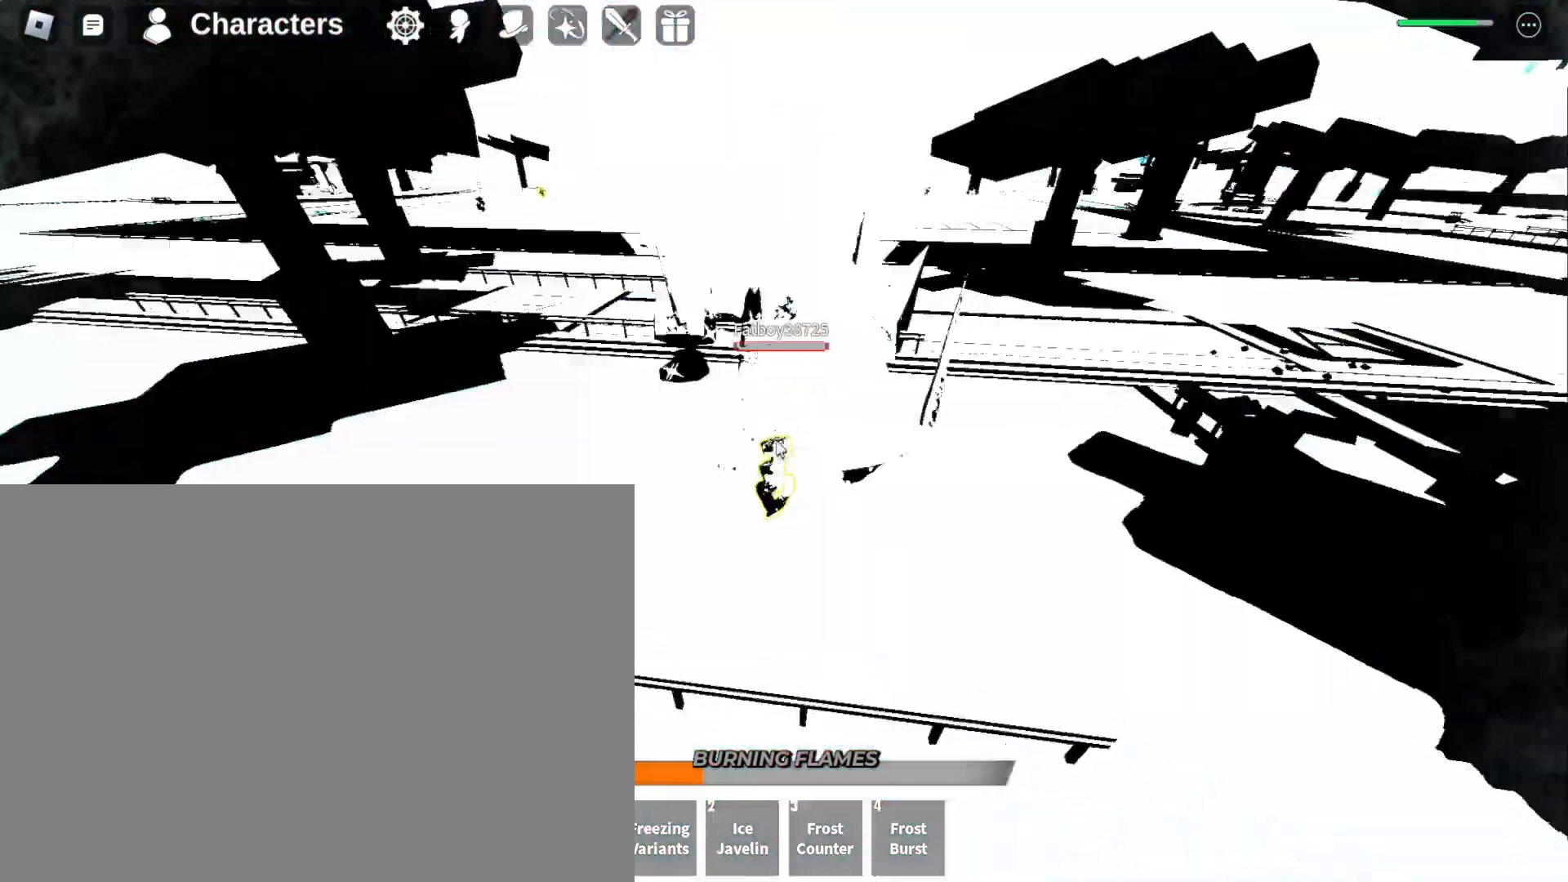
{"keys": ["w"], "mouse": [], "events": [[233, "s", "up"], [267, "w", "down"]]}
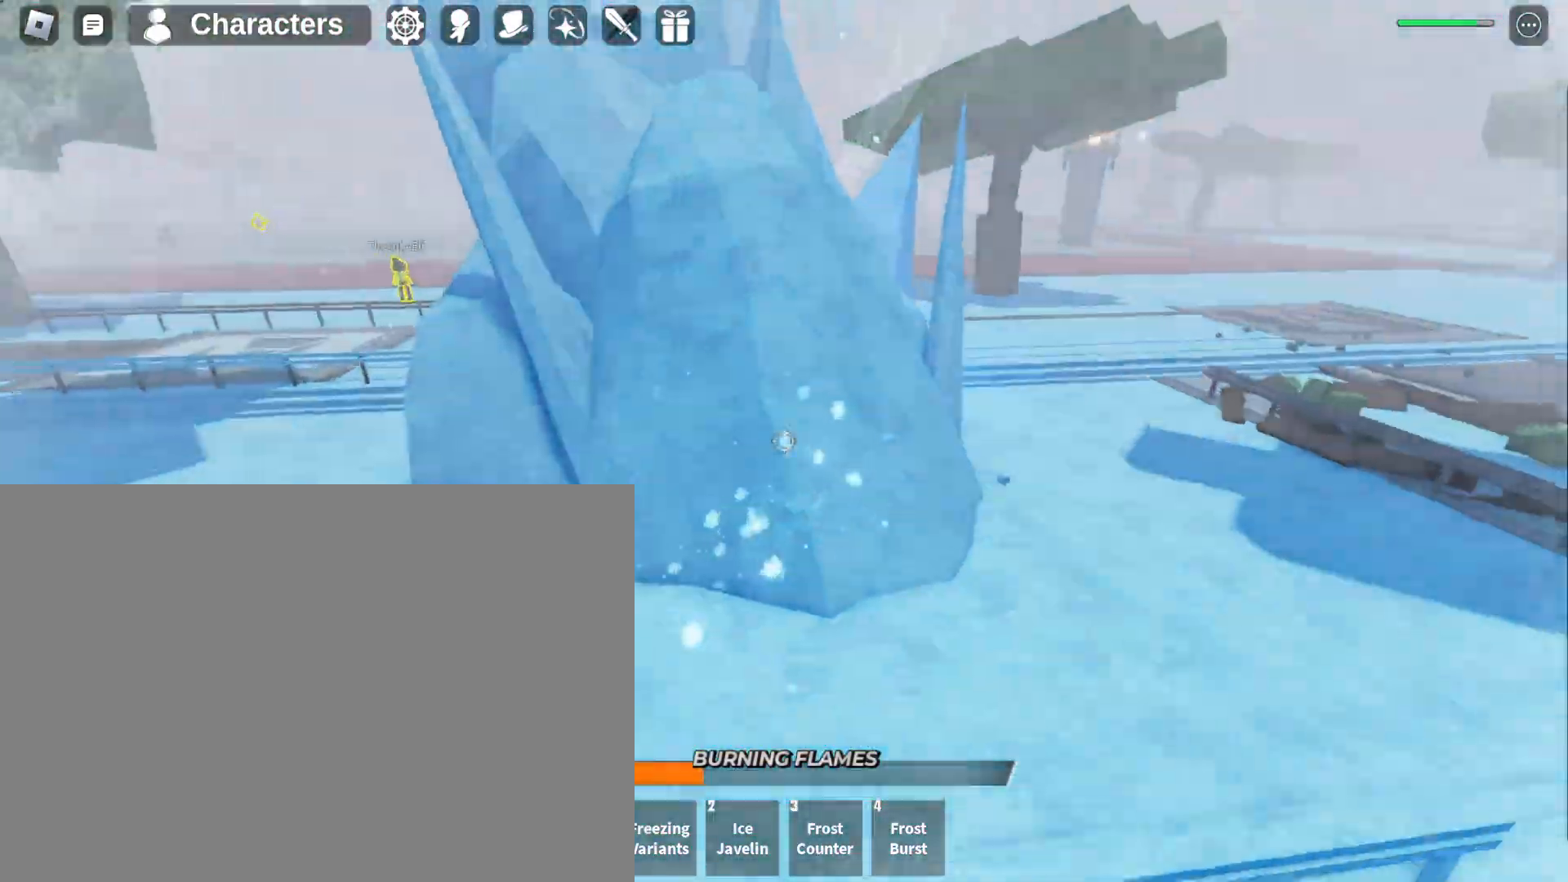
{"keys": ["w"], "mouse": [], "events": []}
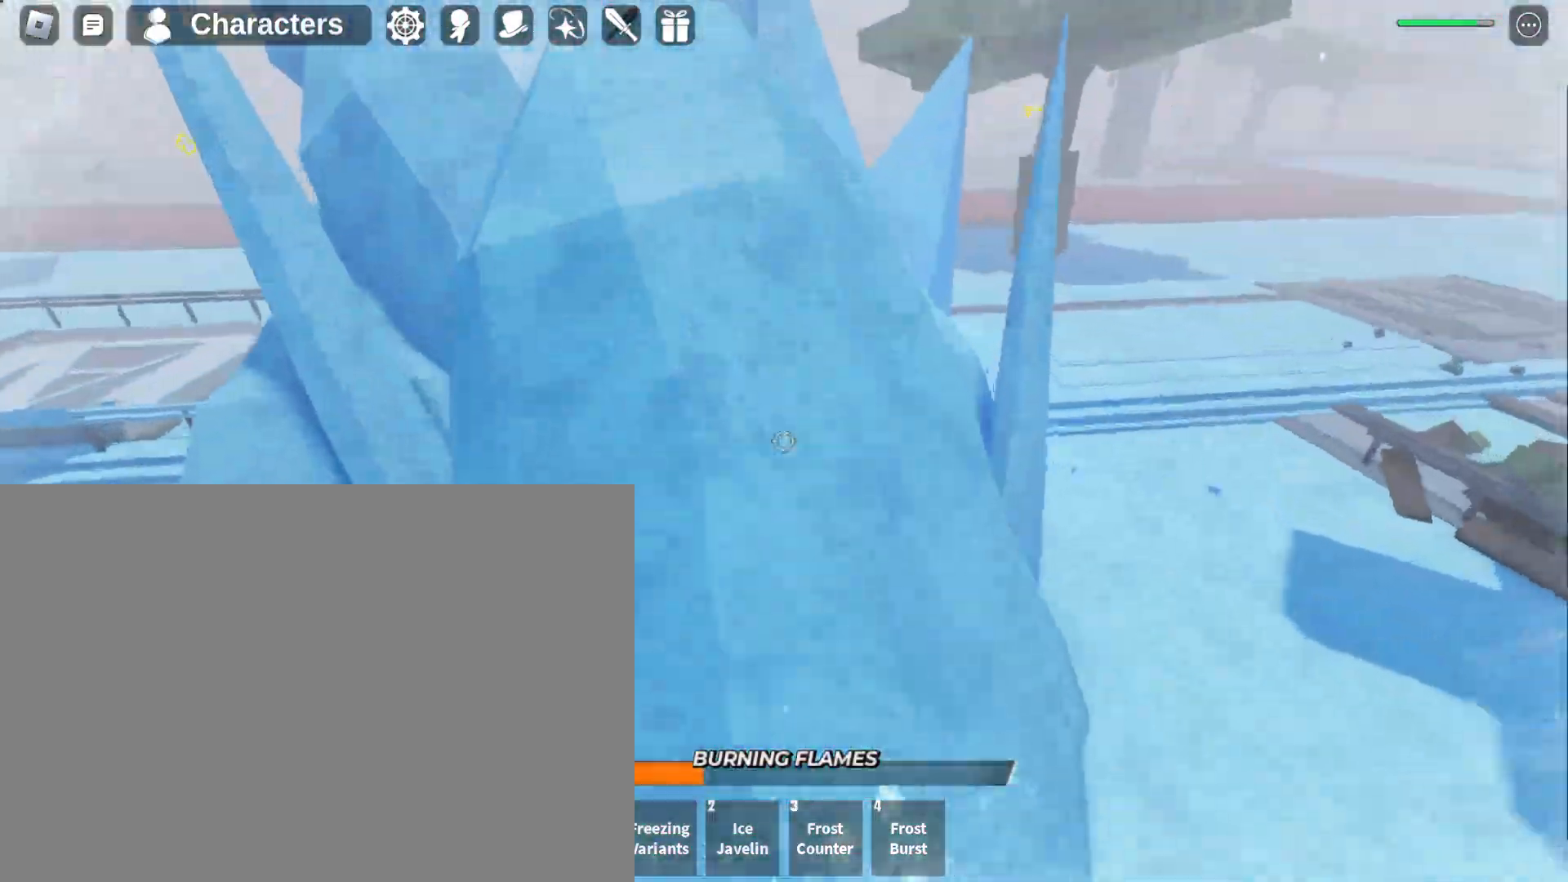
{"keys": ["w"], "mouse": [], "events": []}